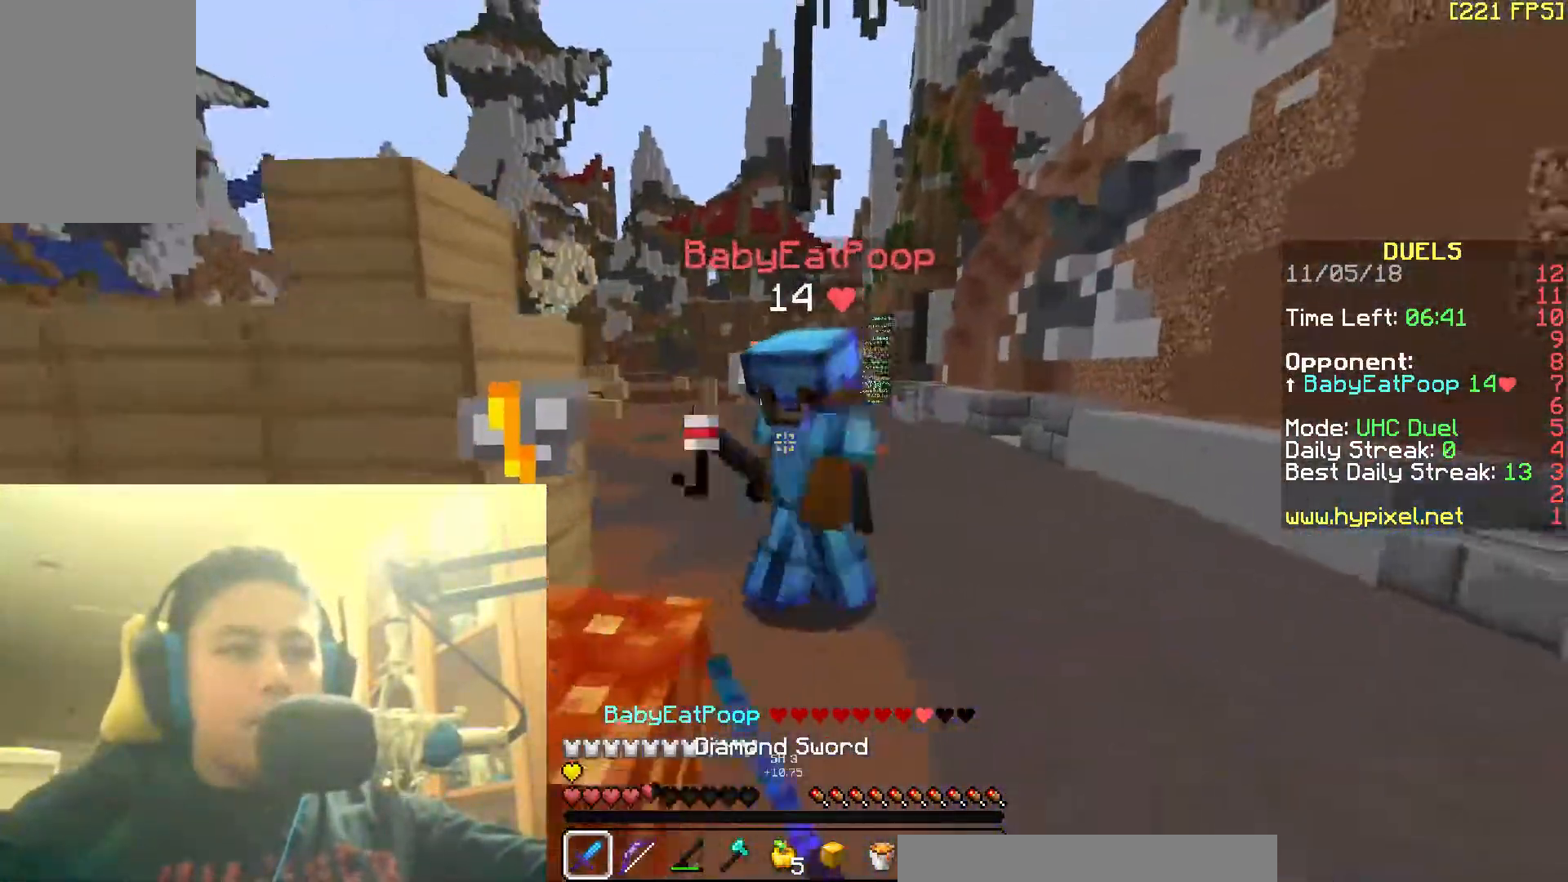
Gameplay with keyboard and mouse; each line is a JSON object with the keys and mouse buttons held at the frame after it. "events" lists presses ("down") and releases ("up") of "a", "d", "s", "space", "w", "mouse_left" and "mouse_right" between this image and that frame as [ms after this image, input, new state], when the widget could be followed in between. "mouse_left", "mouse_right" = the "left", "right" buttons of the "mouse" list. No other keys are recorded. Fast repeated clicks can show as one long hold. Mouse movement is not recorded.
{"keys": ["d", "w"], "mouse": ["left"], "events": [[17, "mouse_left", "down"], [67, "mouse_left", "up"], [117, "d", "up"], [150, "mouse_left", "down"], [167, "d", "down"], [217, "mouse_left", "up"], [250, "mouse_left", "down"], [267, "w", "up"], [300, "w", "down"], [317, "mouse_left", "up"], [367, "mouse_left", "down"], [467, "mouse_left", "up"], [500, "mouse_left", "down"]]}
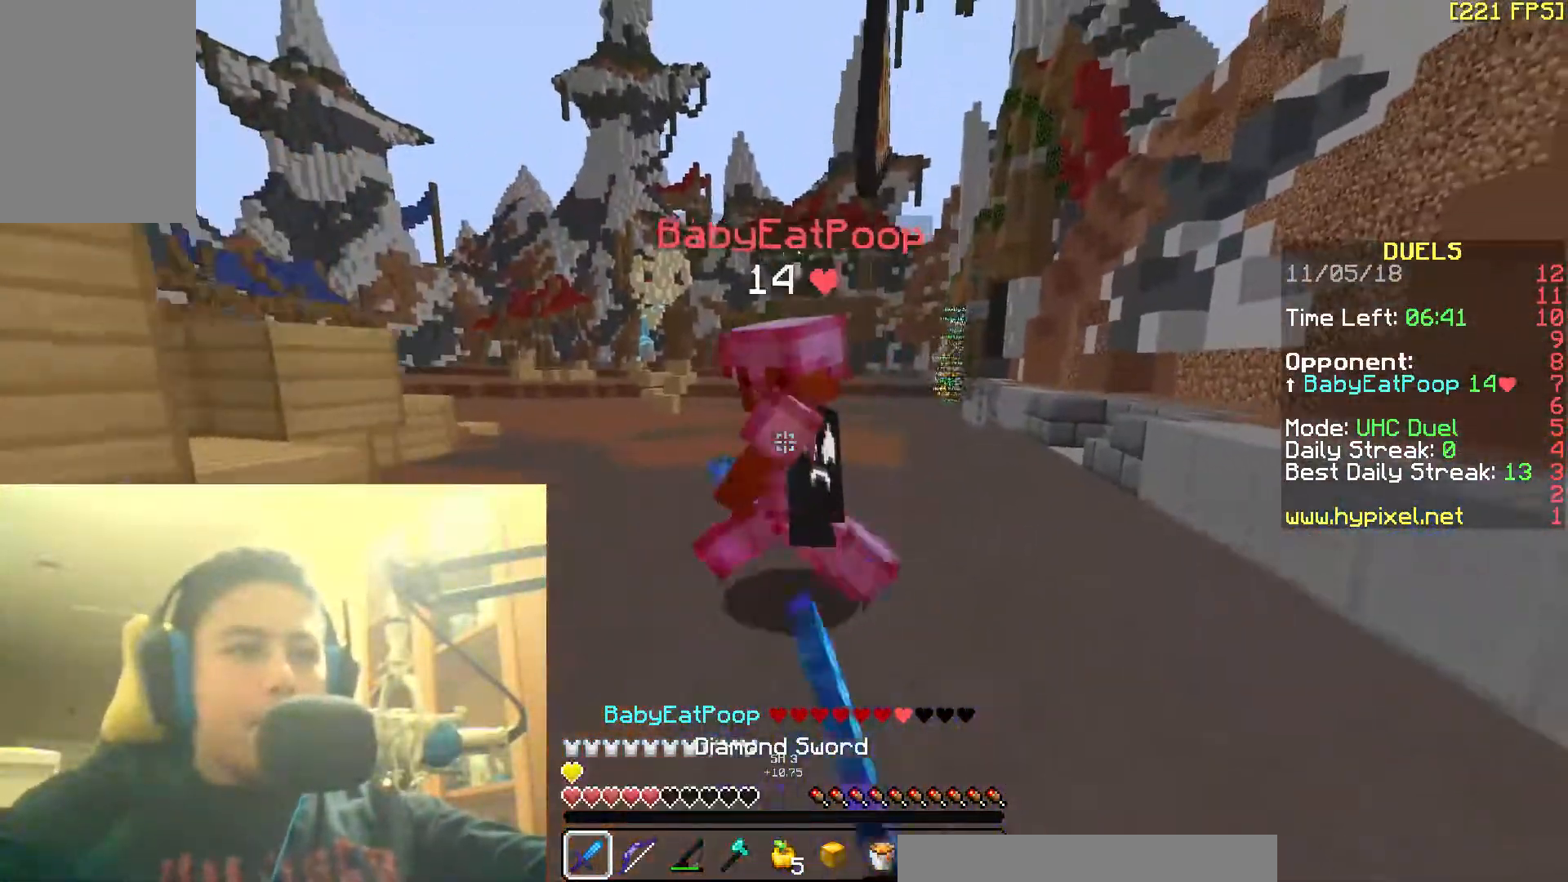
{"keys": ["a", "w"], "mouse": ["left"], "events": [[67, "mouse_left", "up"], [117, "mouse_left", "down"], [150, "d", "up"], [167, "mouse_left", "up"], [250, "a", "down"], [250, "mouse_left", "down"], [317, "mouse_left", "up"], [367, "mouse_left", "down"], [417, "mouse_left", "up"], [467, "mouse_left", "down"]]}
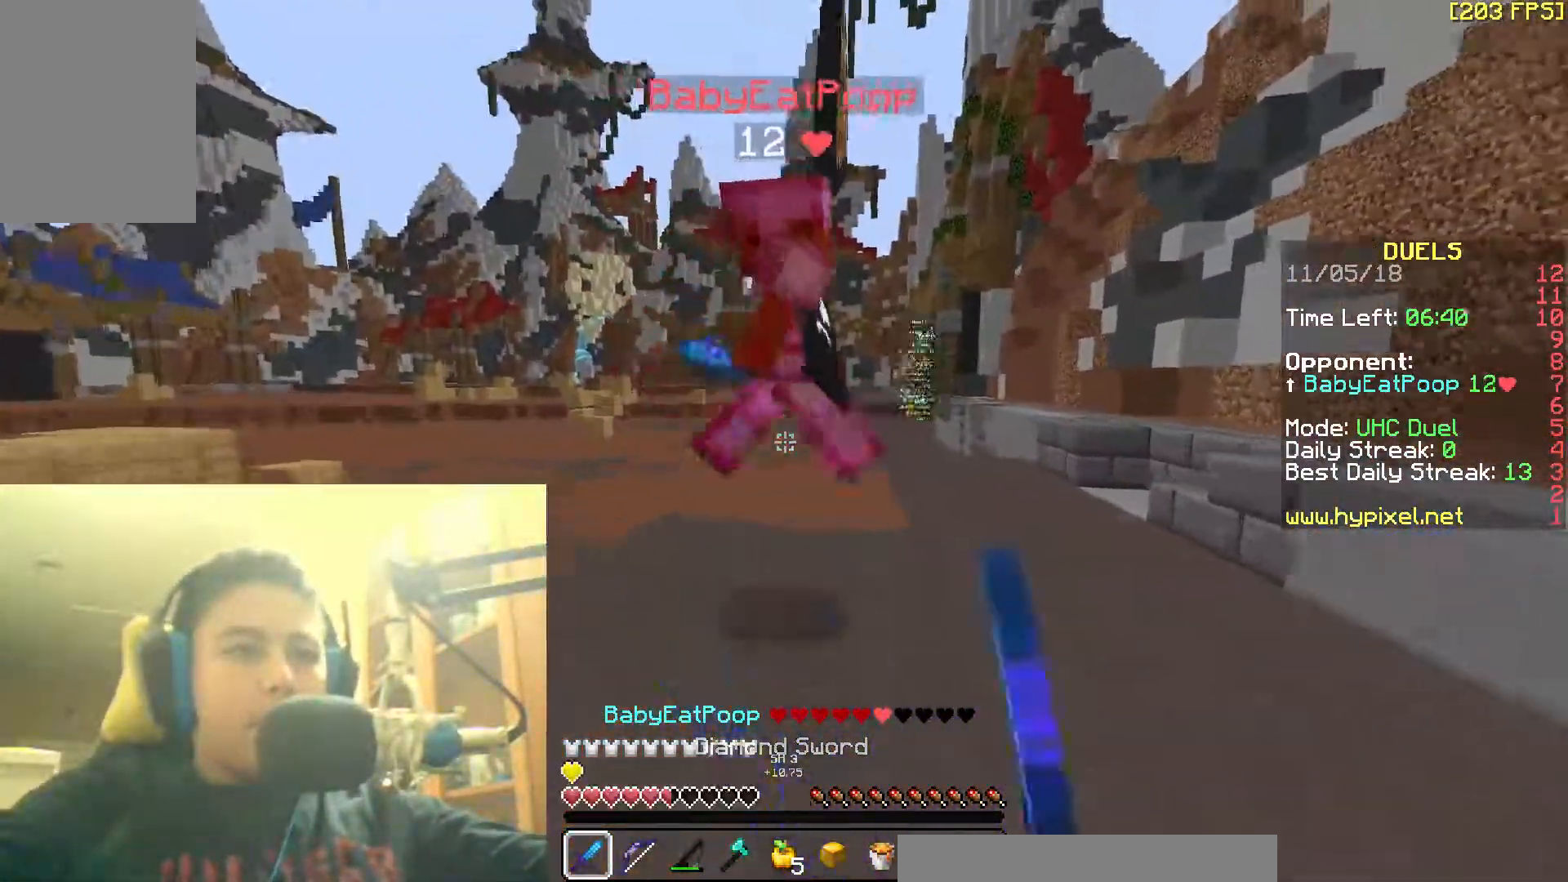
{"keys": ["a"], "mouse": ["left"], "events": [[67, "mouse_left", "up"], [117, "mouse_left", "down"], [217, "a", "up"], [417, "a", "down"], [417, "mouse_left", "up"], [467, "mouse_left", "down"], [467, "w", "up"]]}
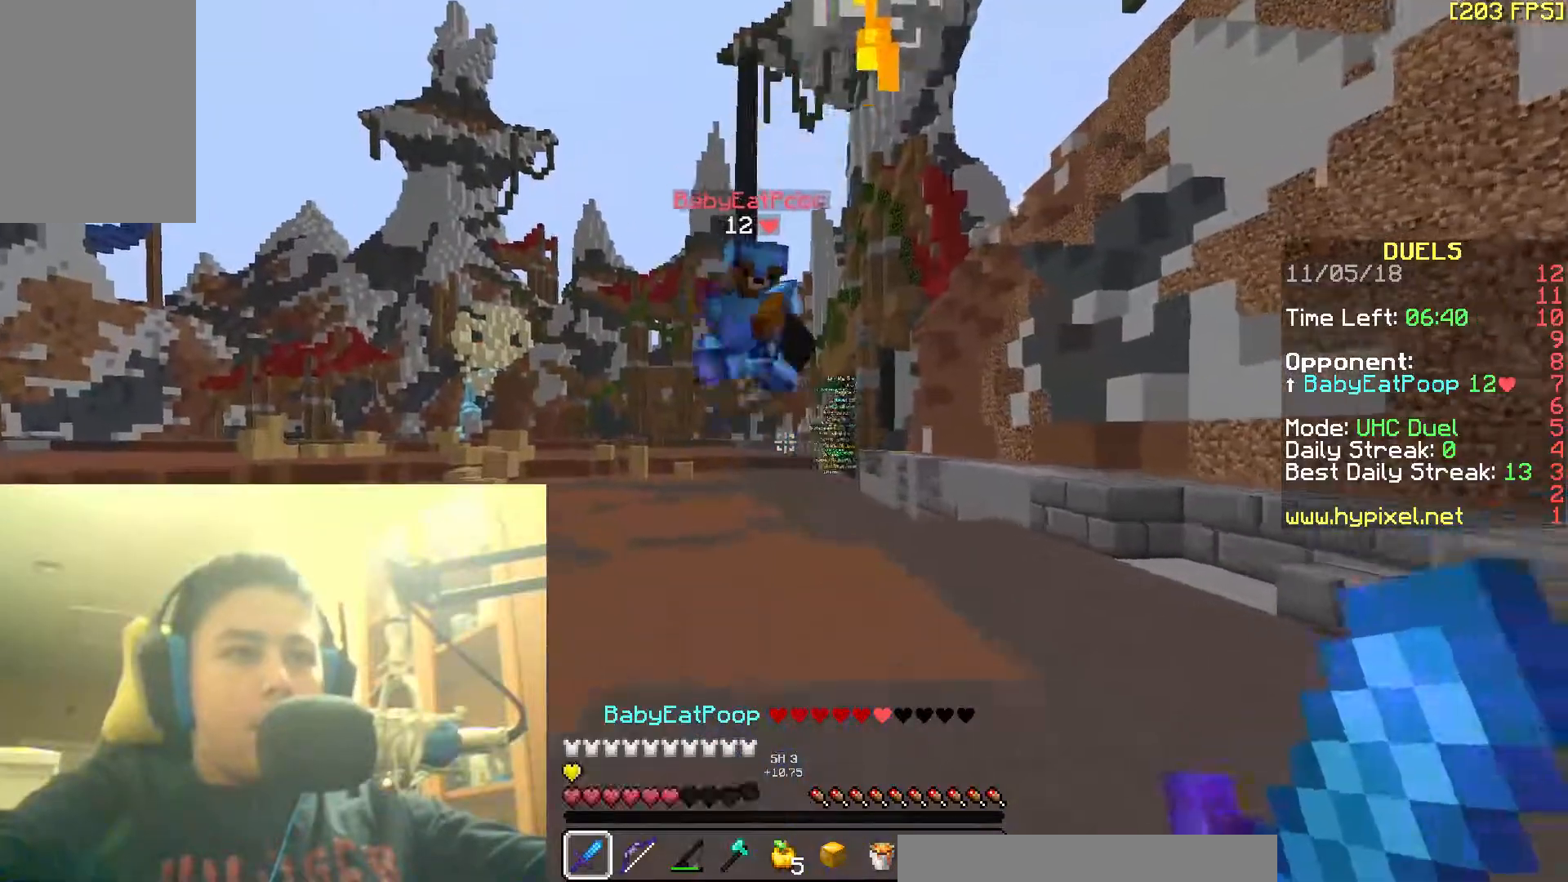
{"keys": ["w"], "mouse": [], "events": [[17, "a", "up"], [17, "mouse_left", "up"], [17, "w", "down"], [117, "mouse_left", "down"], [167, "mouse_left", "up"], [200, "mouse_left", "down"], [317, "mouse_left", "up"], [367, "mouse_left", "down"], [417, "mouse_left", "up"]]}
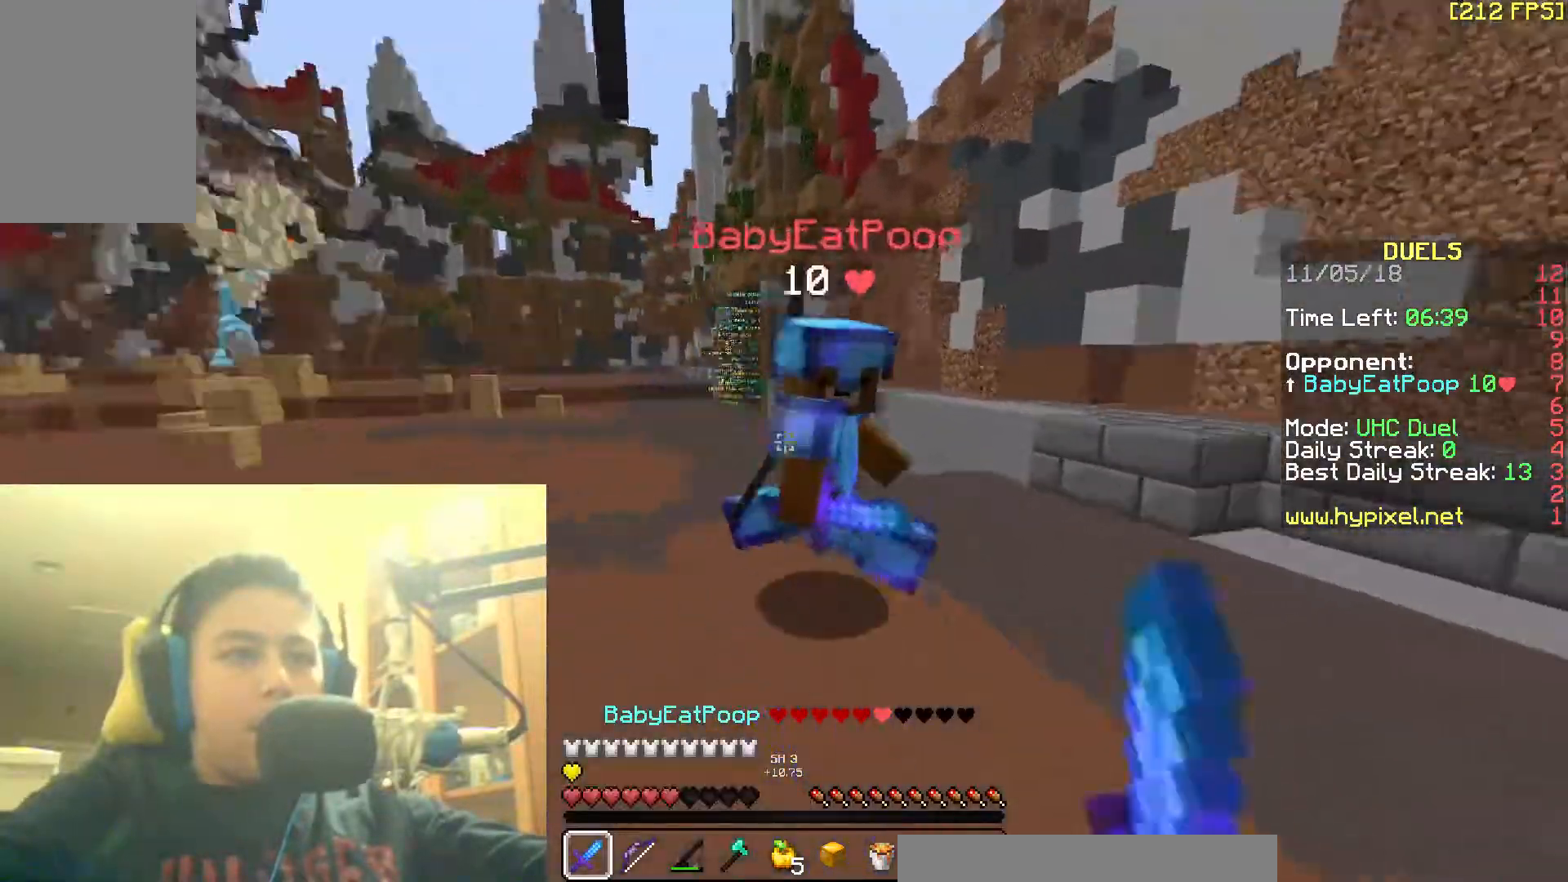
{"keys": ["d", "w"], "mouse": ["left"], "events": [[17, "mouse_left", "down"], [67, "mouse_left", "up"], [117, "mouse_left", "down"], [167, "a", "down"], [167, "mouse_left", "up"], [217, "a", "up"], [267, "d", "down"], [267, "mouse_left", "down"], [317, "mouse_left", "up"], [367, "mouse_left", "down"], [417, "mouse_left", "up"], [467, "mouse_left", "down"]]}
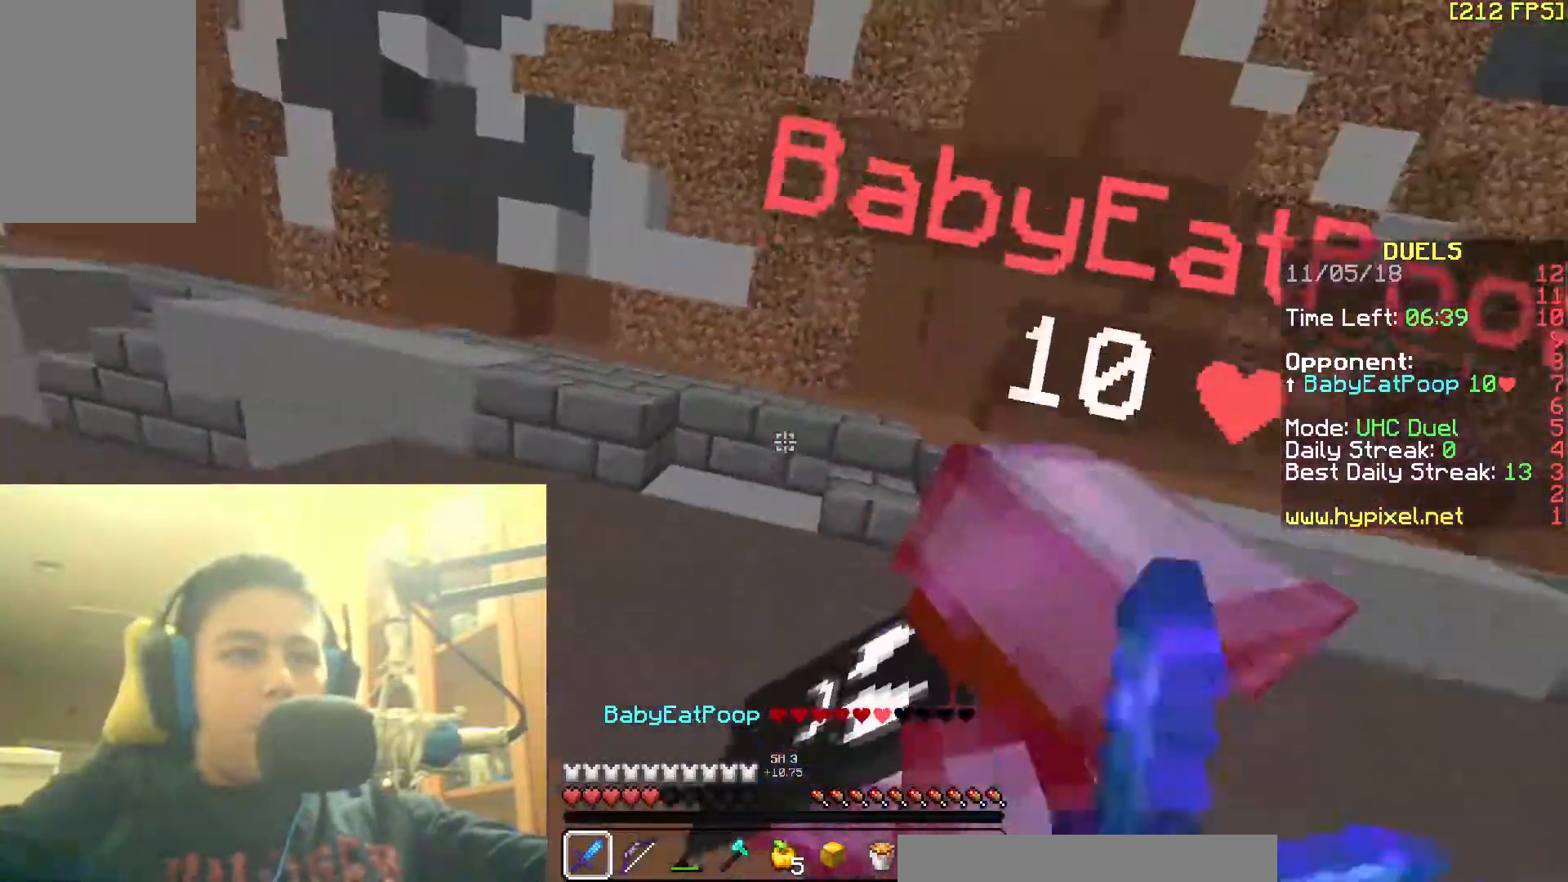
{"keys": ["w"], "mouse": ["left"], "events": [[67, "mouse_left", "up"], [117, "mouse_left", "down"], [167, "mouse_left", "up"], [217, "mouse_left", "down"], [267, "a", "down"], [267, "mouse_left", "up"], [317, "d", "up"], [317, "w", "up"], [367, "mouse_left", "down"], [417, "mouse_left", "up"], [417, "w", "down"], [467, "a", "up"], [467, "mouse_left", "down"]]}
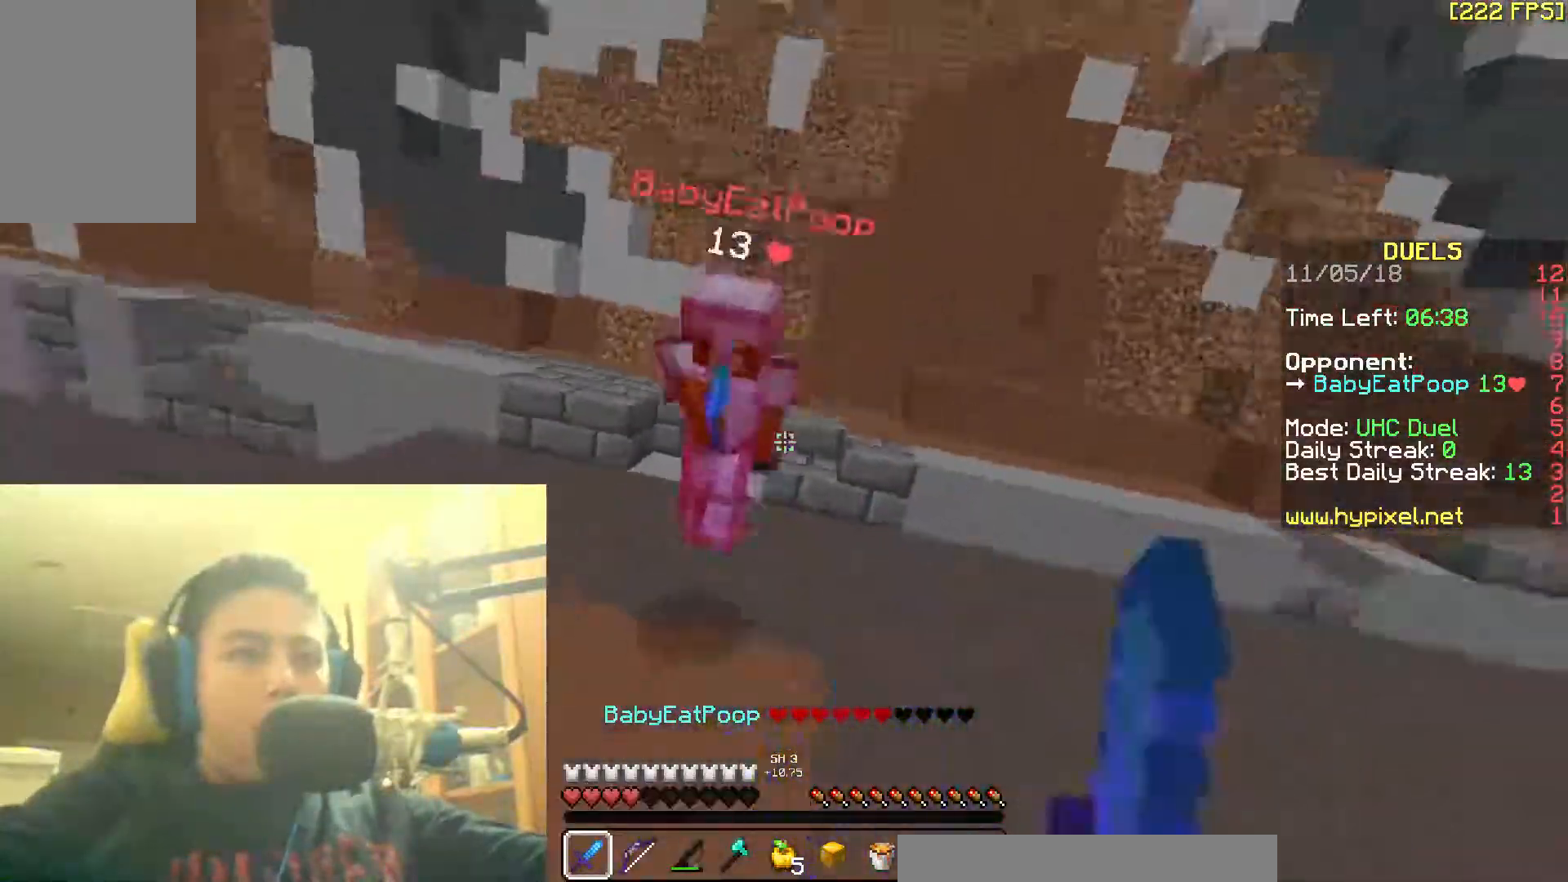
{"keys": ["w"], "mouse": [], "events": [[17, "mouse_left", "up"], [67, "mouse_left", "down"], [117, "mouse_left", "up"], [167, "mouse_left", "down"], [217, "mouse_left", "up"]]}
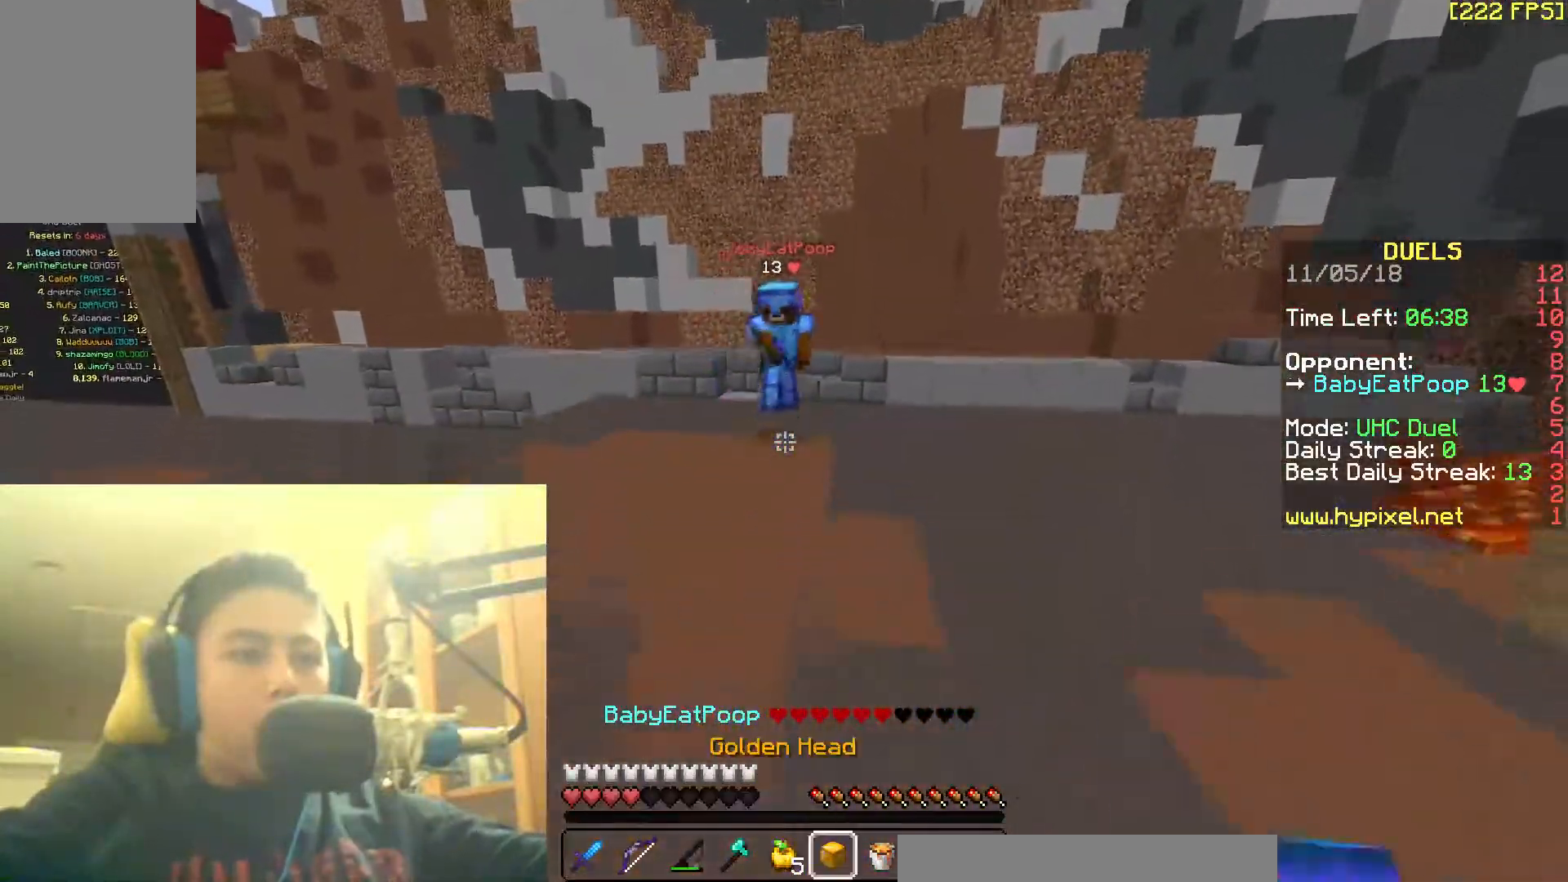
{"keys": ["w"], "mouse": [], "events": [[167, "mouse_right", "down"], [267, "mouse_right", "up"]]}
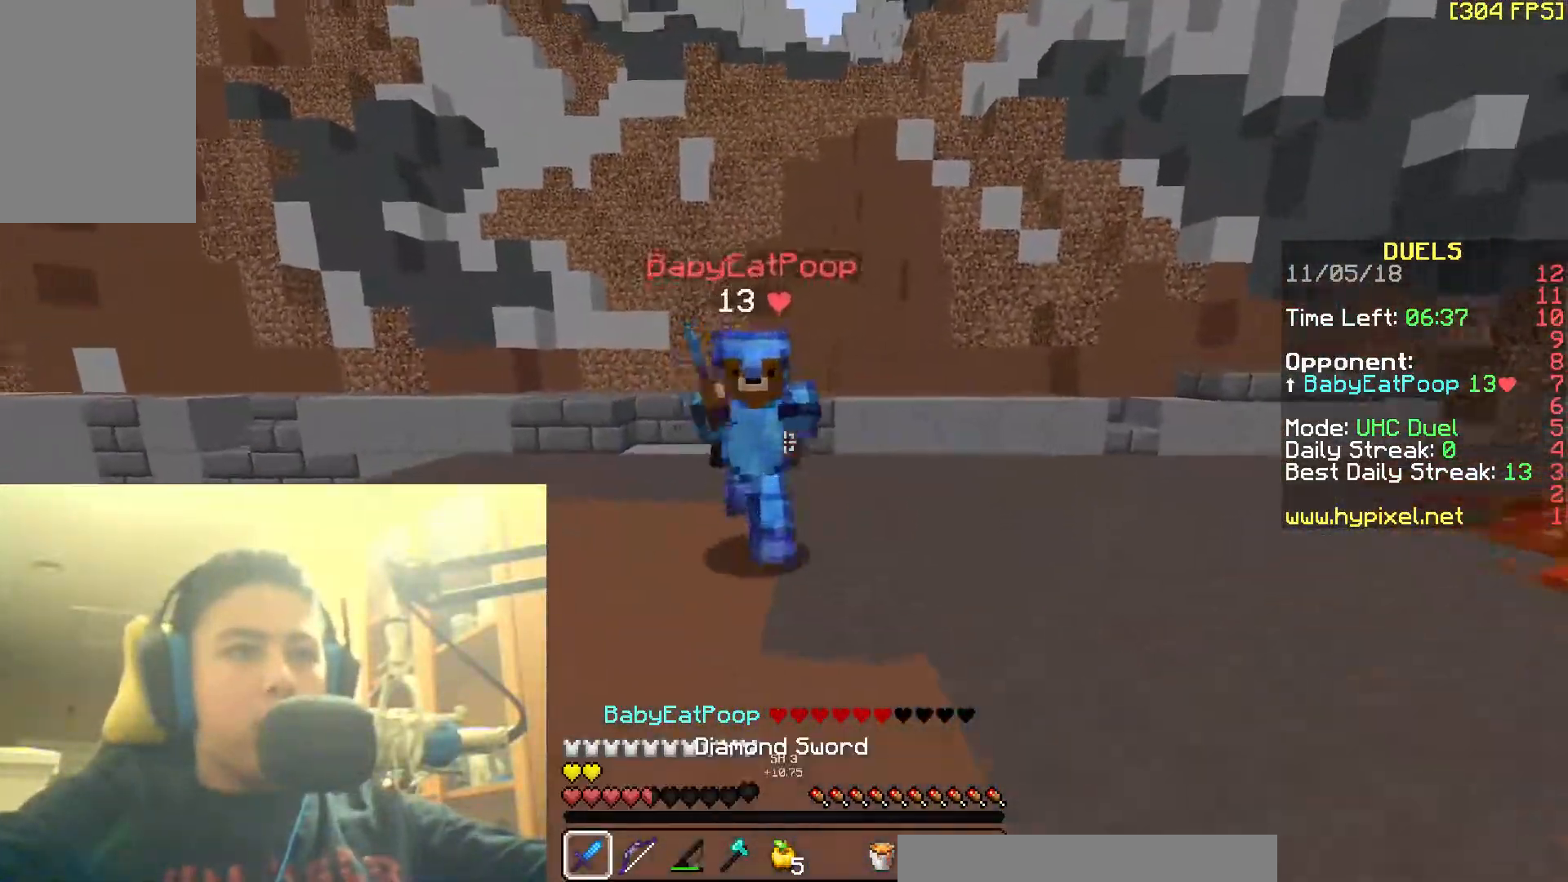
{"keys": ["w"], "mouse": ["left"], "events": [[17, "mouse_left", "down"], [67, "mouse_left", "up"], [117, "d", "down"], [117, "mouse_left", "down"], [167, "mouse_left", "up"], [167, "w", "up"], [217, "d", "up"], [217, "mouse_left", "down"], [217, "mouse_right", "down"], [267, "a", "down"], [267, "mouse_left", "up"], [267, "mouse_right", "up"], [300, "mouse_left", "down"], [317, "a", "up"], [317, "w", "down"], [367, "mouse_left", "up"], [450, "mouse_left", "down"]]}
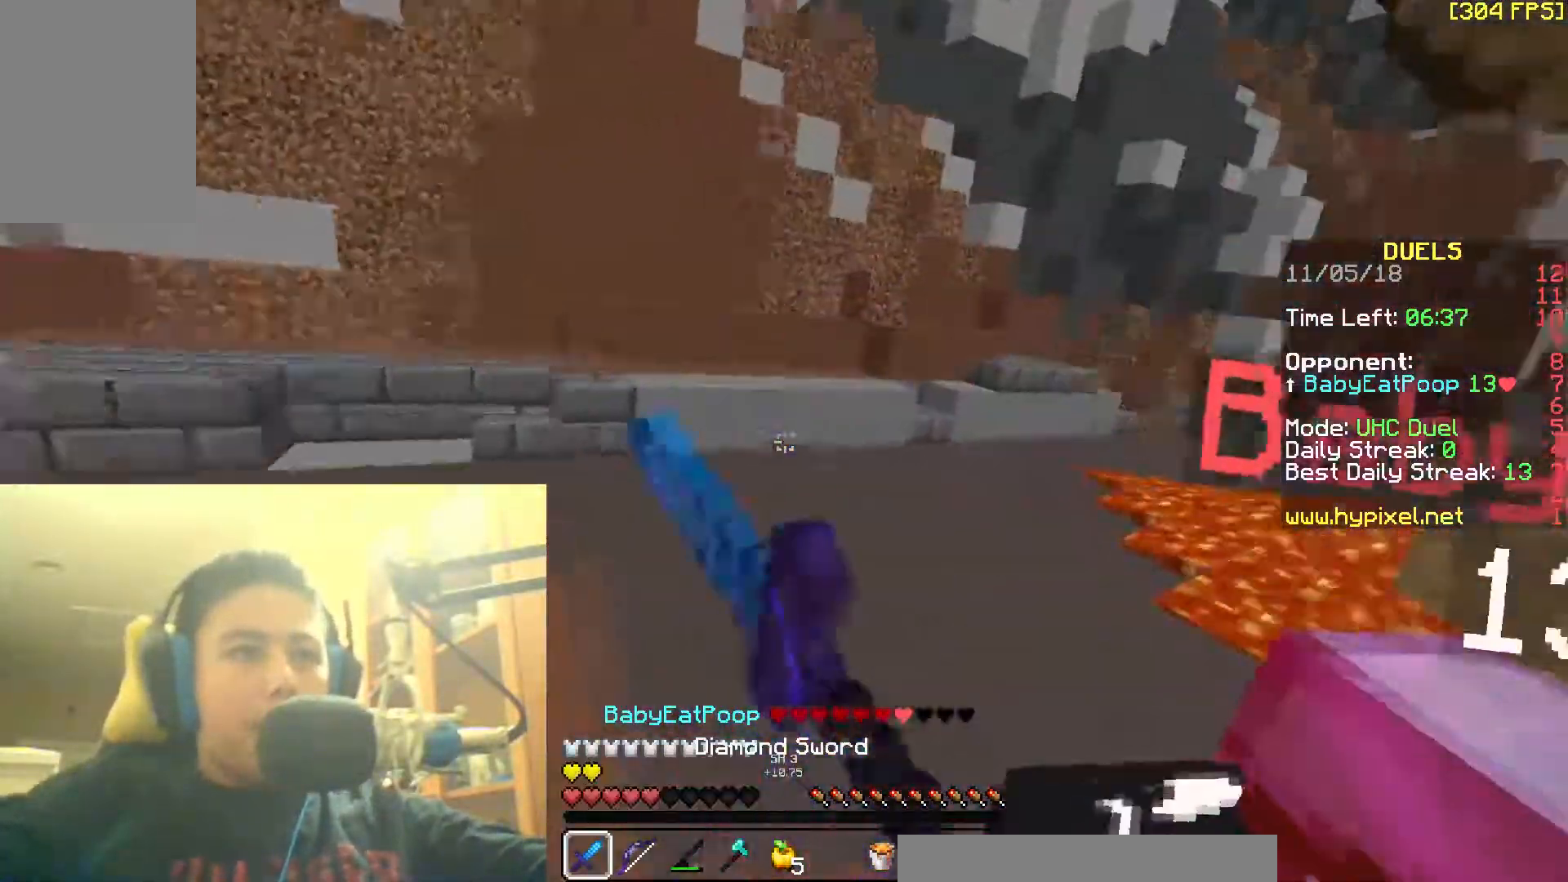
{"keys": ["w"], "mouse": [], "events": [[17, "mouse_left", "up"], [67, "mouse_left", "down"], [117, "mouse_left", "up"], [217, "mouse_left", "down"], [267, "mouse_left", "up"], [317, "mouse_left", "down"], [367, "mouse_left", "up"], [417, "mouse_left", "down"], [467, "mouse_left", "up"]]}
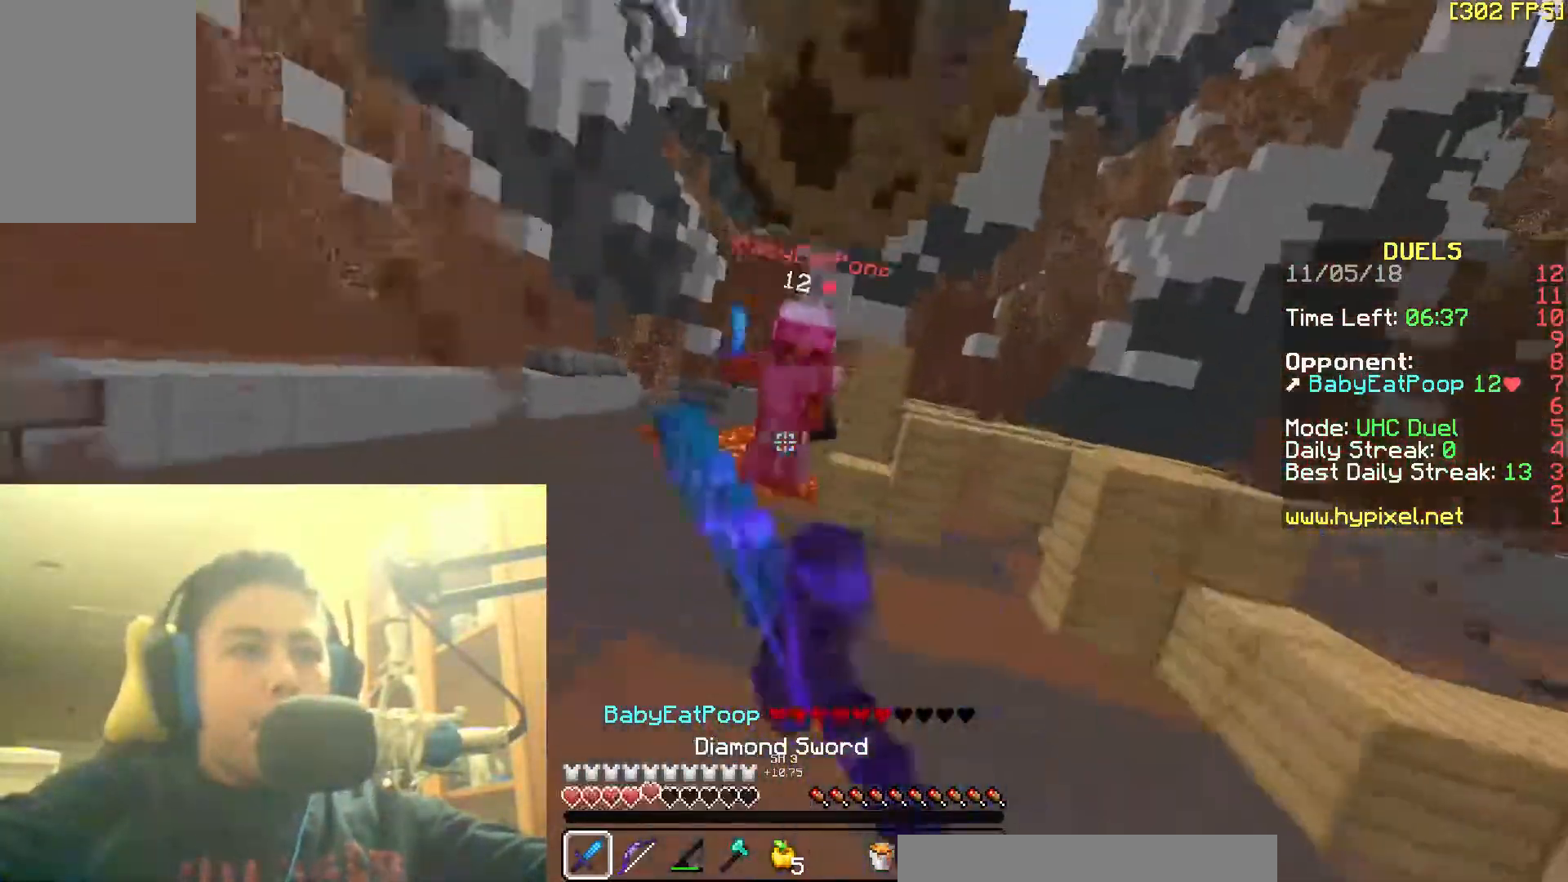
{"keys": ["w"], "mouse": [], "events": [[17, "mouse_left", "down"], [367, "mouse_left", "up"], [417, "d", "down"], [467, "d", "up"]]}
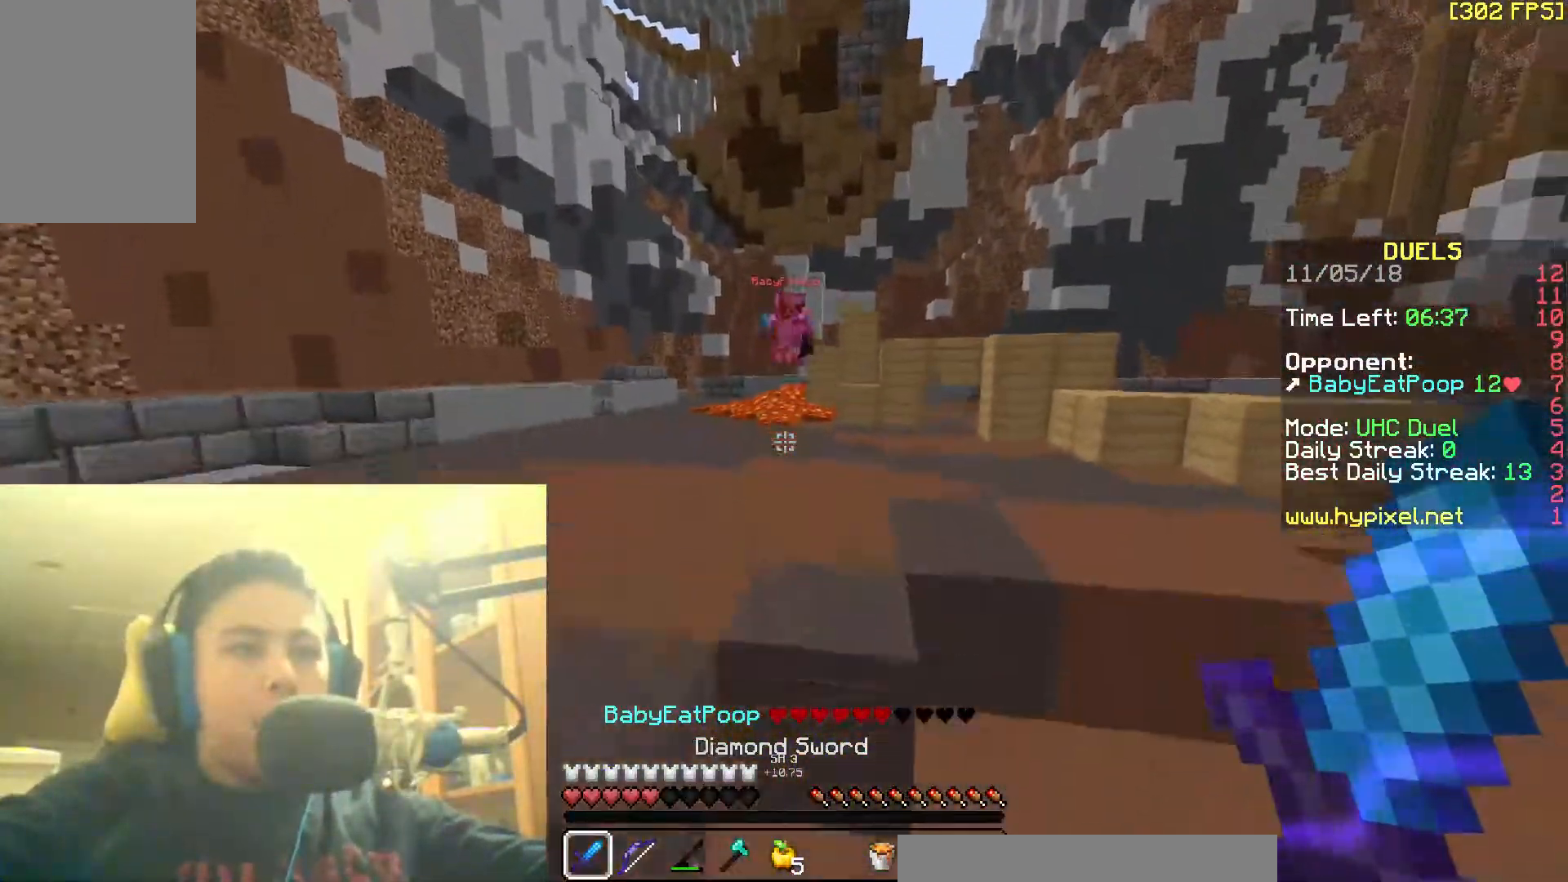
{"keys": ["w"], "mouse": [], "events": [[167, "space", "down"], [433, "space", "up"]]}
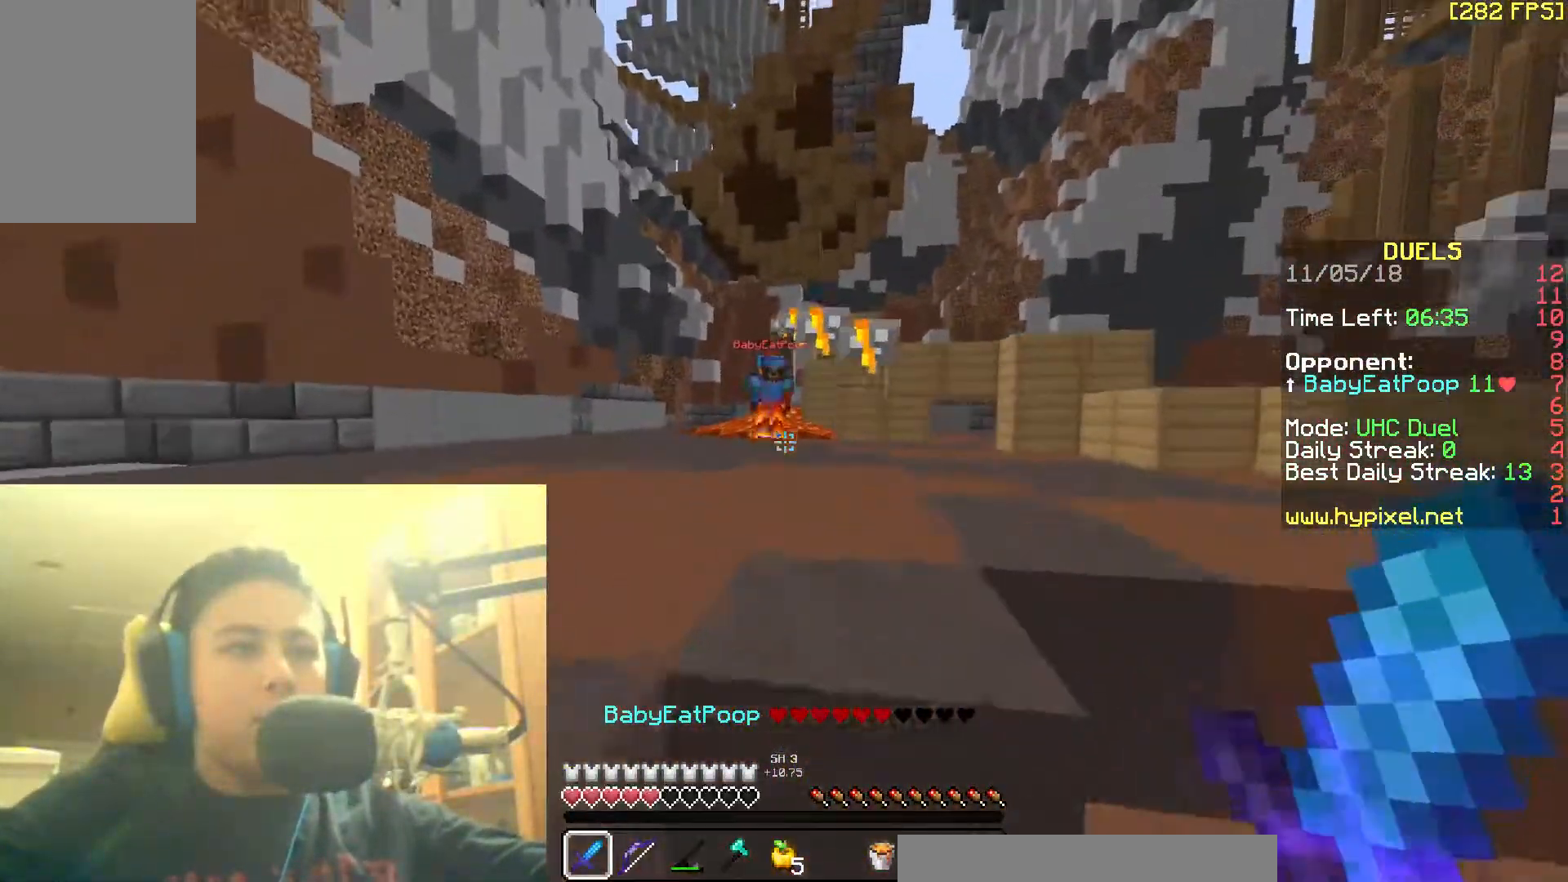
{"keys": ["w"], "mouse": [], "events": [[67, "space", "down"], [317, "space", "up"]]}
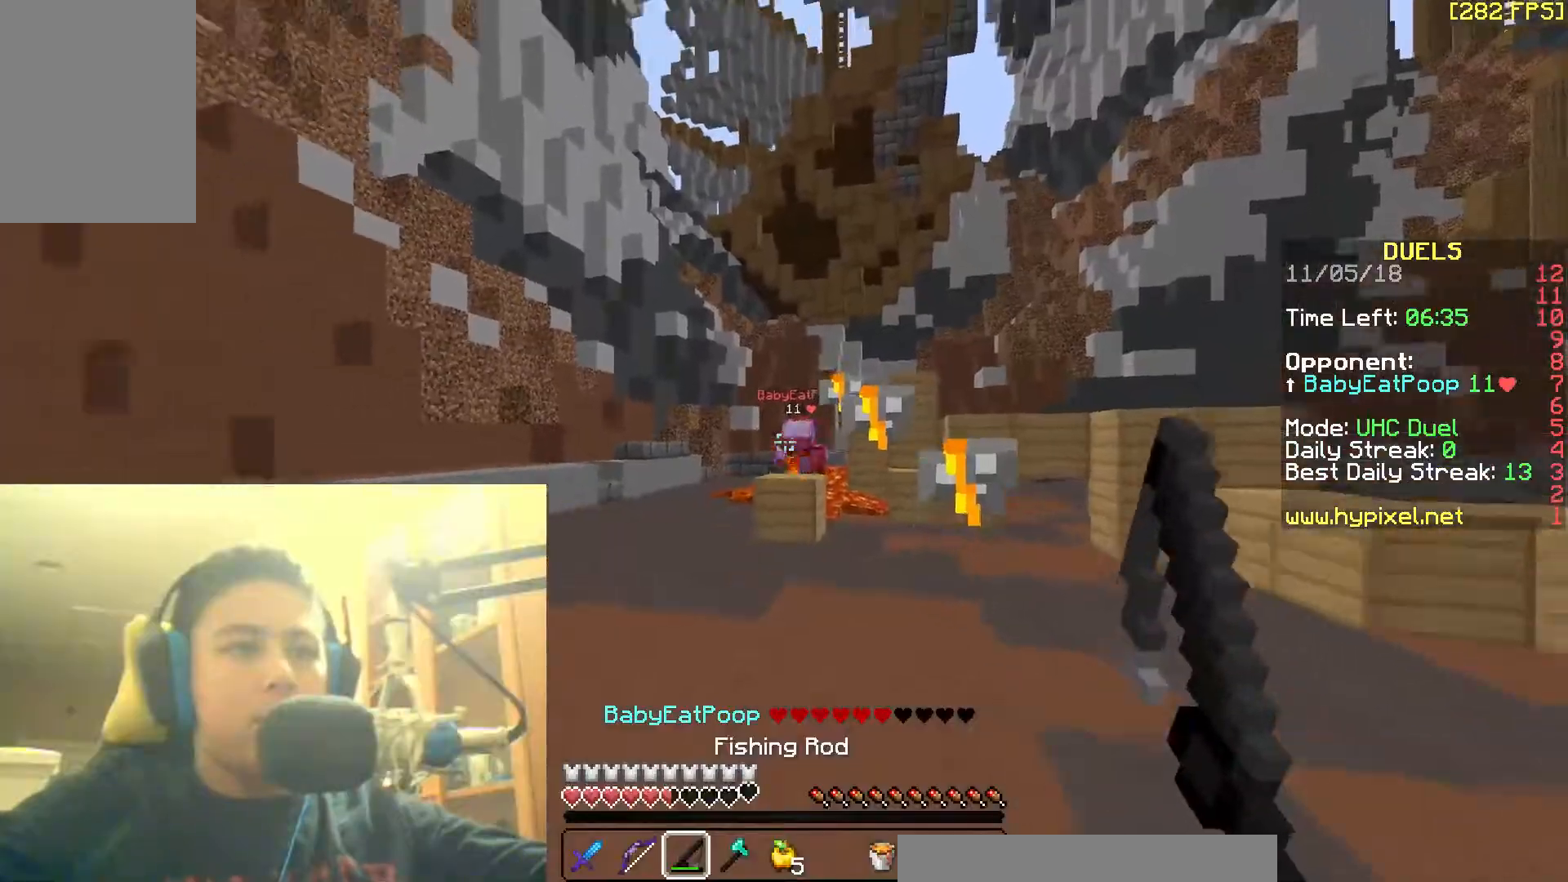
{"keys": ["w"], "mouse": [], "events": []}
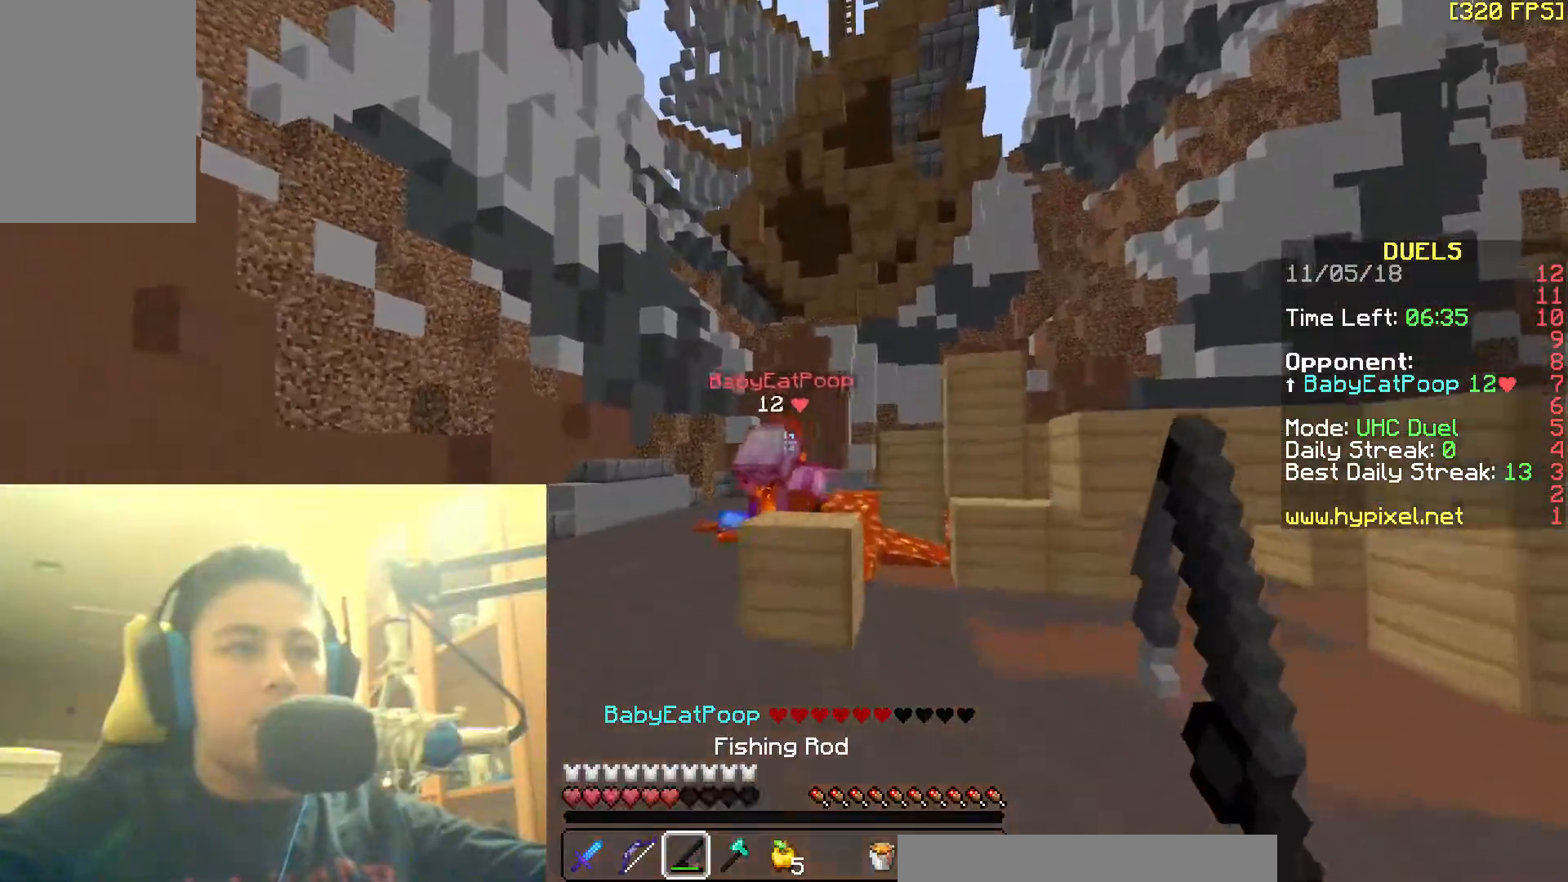
{"keys": ["a"], "mouse": ["left"], "events": [[83, "mouse_right", "down"], [167, "mouse_right", "up"], [167, "space", "down"], [317, "mouse_left", "down"], [317, "space", "up"], [367, "a", "down"], [417, "mouse_left", "up"], [467, "mouse_left", "down"], [467, "w", "up"]]}
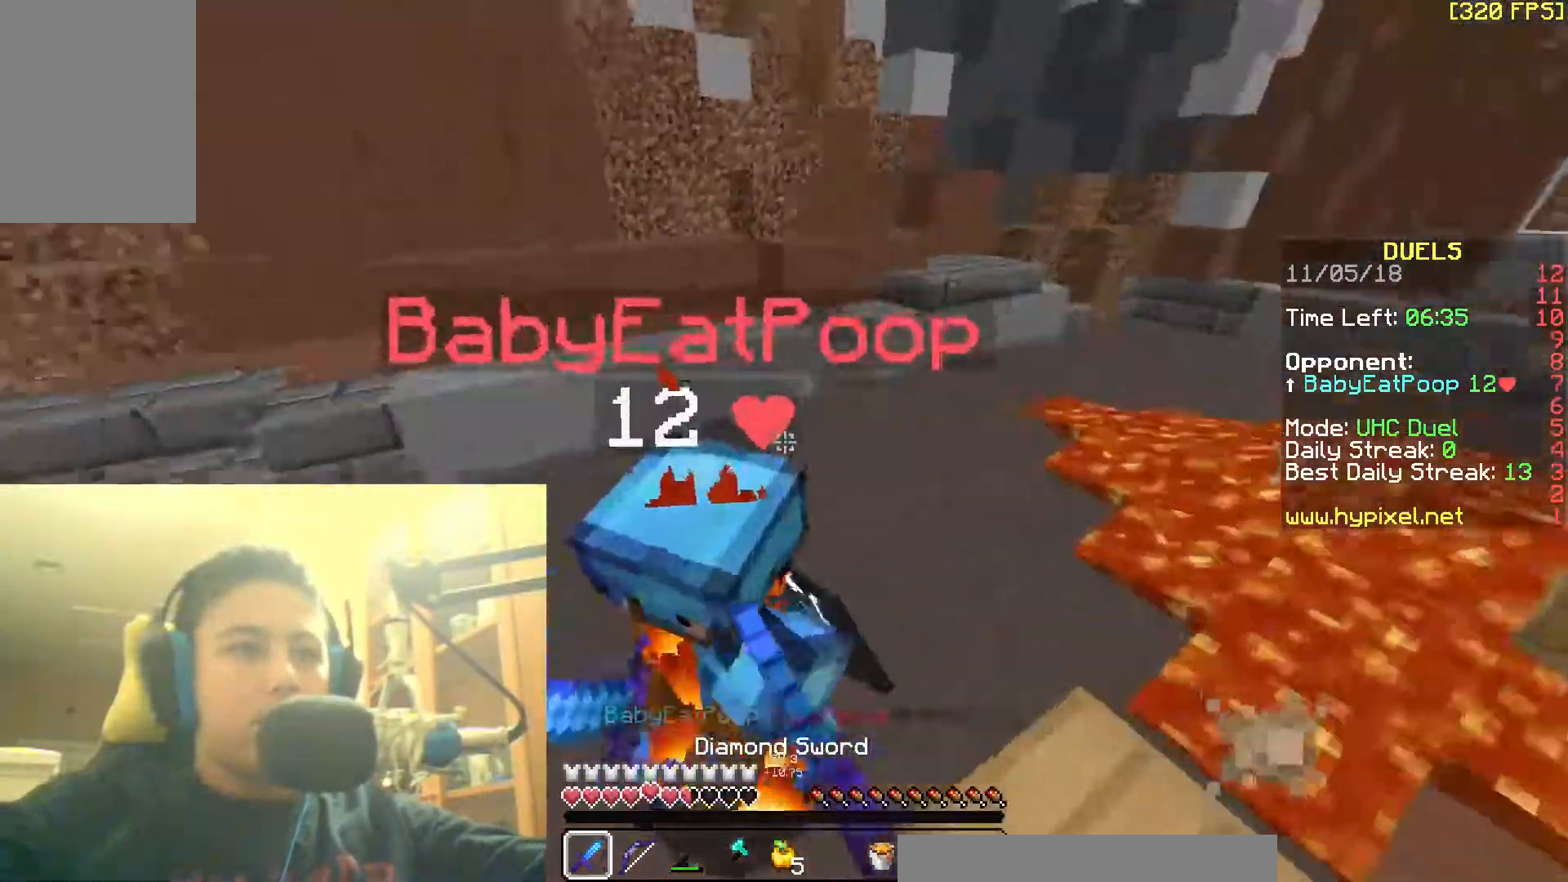
{"keys": ["w"], "mouse": [], "events": [[17, "mouse_left", "up"], [67, "mouse_left", "down"], [117, "mouse_left", "up"], [200, "mouse_left", "down"], [283, "mouse_left", "up"], [333, "mouse_left", "down"], [383, "mouse_left", "up"], [417, "mouse_left", "down"], [417, "w", "down"], [467, "a", "up"], [483, "mouse_left", "up"]]}
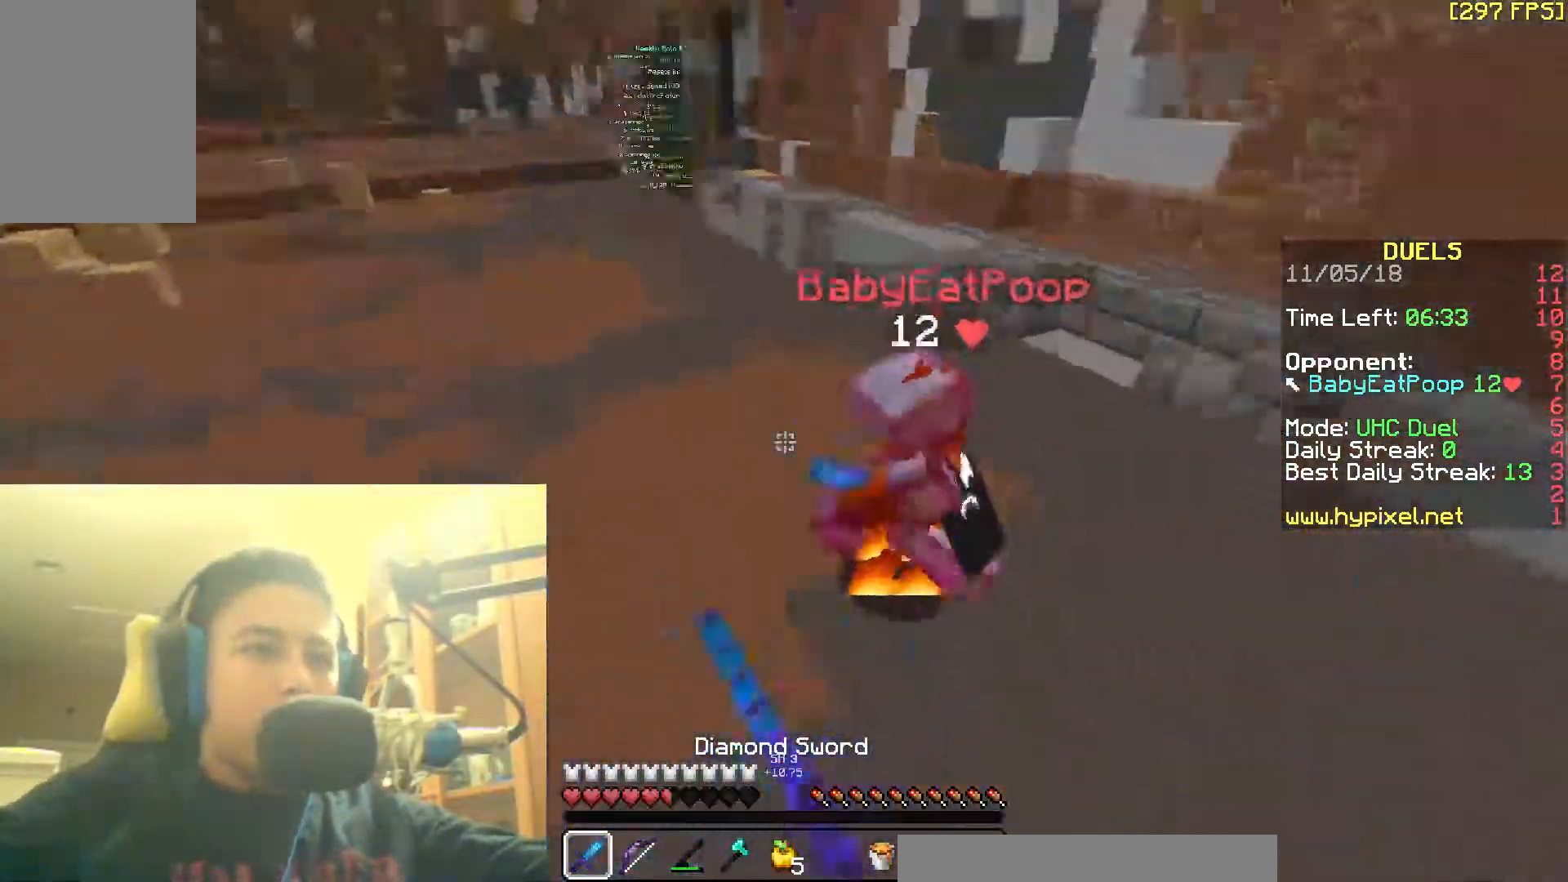
{"keys": ["w"], "mouse": ["left"], "events": [[17, "mouse_left", "down"], [117, "mouse_left", "up"], [167, "mouse_left", "down"], [267, "mouse_left", "up"], [300, "mouse_left", "down"], [367, "mouse_left", "up"], [417, "mouse_left", "down"]]}
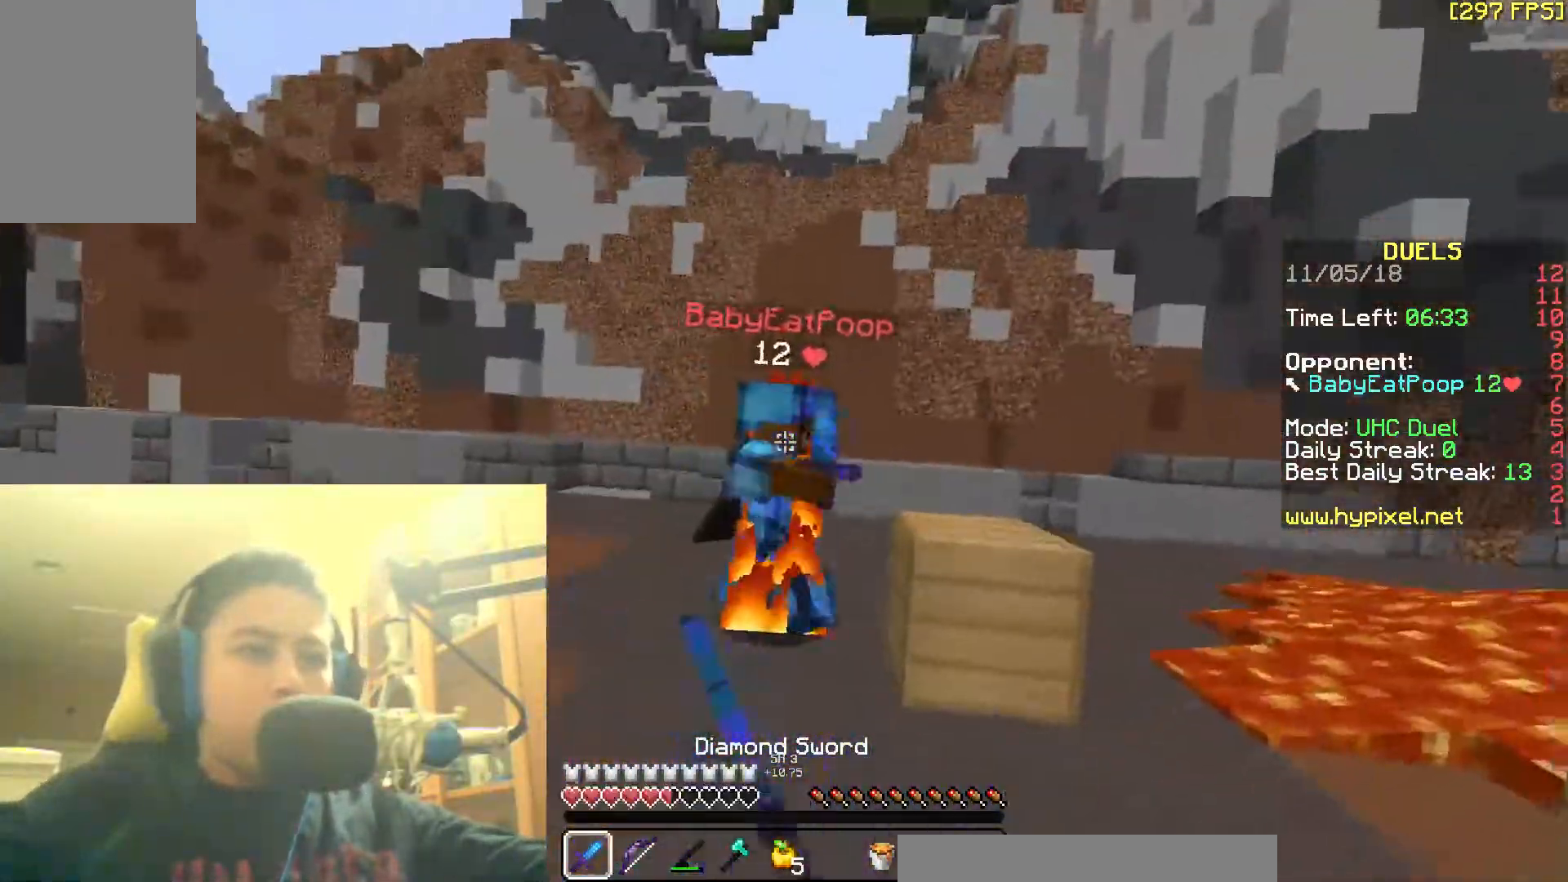
{"keys": ["a", "w"], "mouse": [], "events": [[17, "mouse_left", "up"], [67, "mouse_left", "down"], [133, "mouse_left", "up"], [217, "mouse_left", "down"], [267, "mouse_left", "up"], [317, "mouse_left", "down"], [383, "a", "down"], [383, "w", "up"], [450, "mouse_left", "up"], [450, "w", "down"]]}
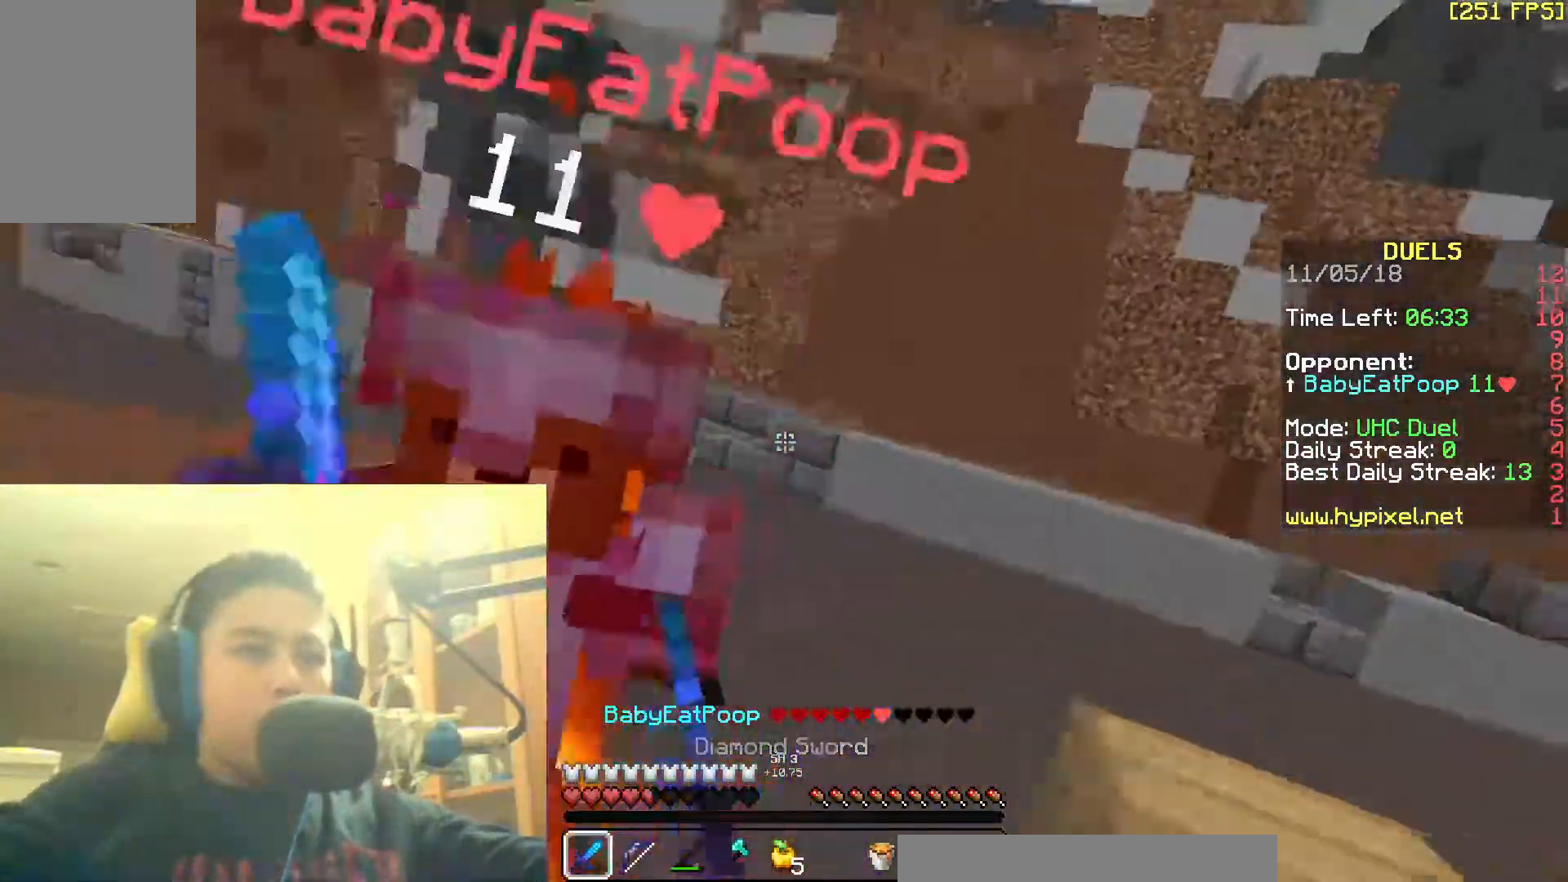
{"keys": ["w"], "mouse": ["left"], "events": [[17, "w", "up"], [67, "mouse_left", "down"], [117, "w", "down"], [167, "mouse_left", "up"], [200, "mouse_left", "down"], [217, "w", "up"], [267, "mouse_left", "up"], [267, "w", "down"], [350, "mouse_left", "down"], [367, "a", "up"], [417, "mouse_left", "up"], [467, "mouse_left", "down"]]}
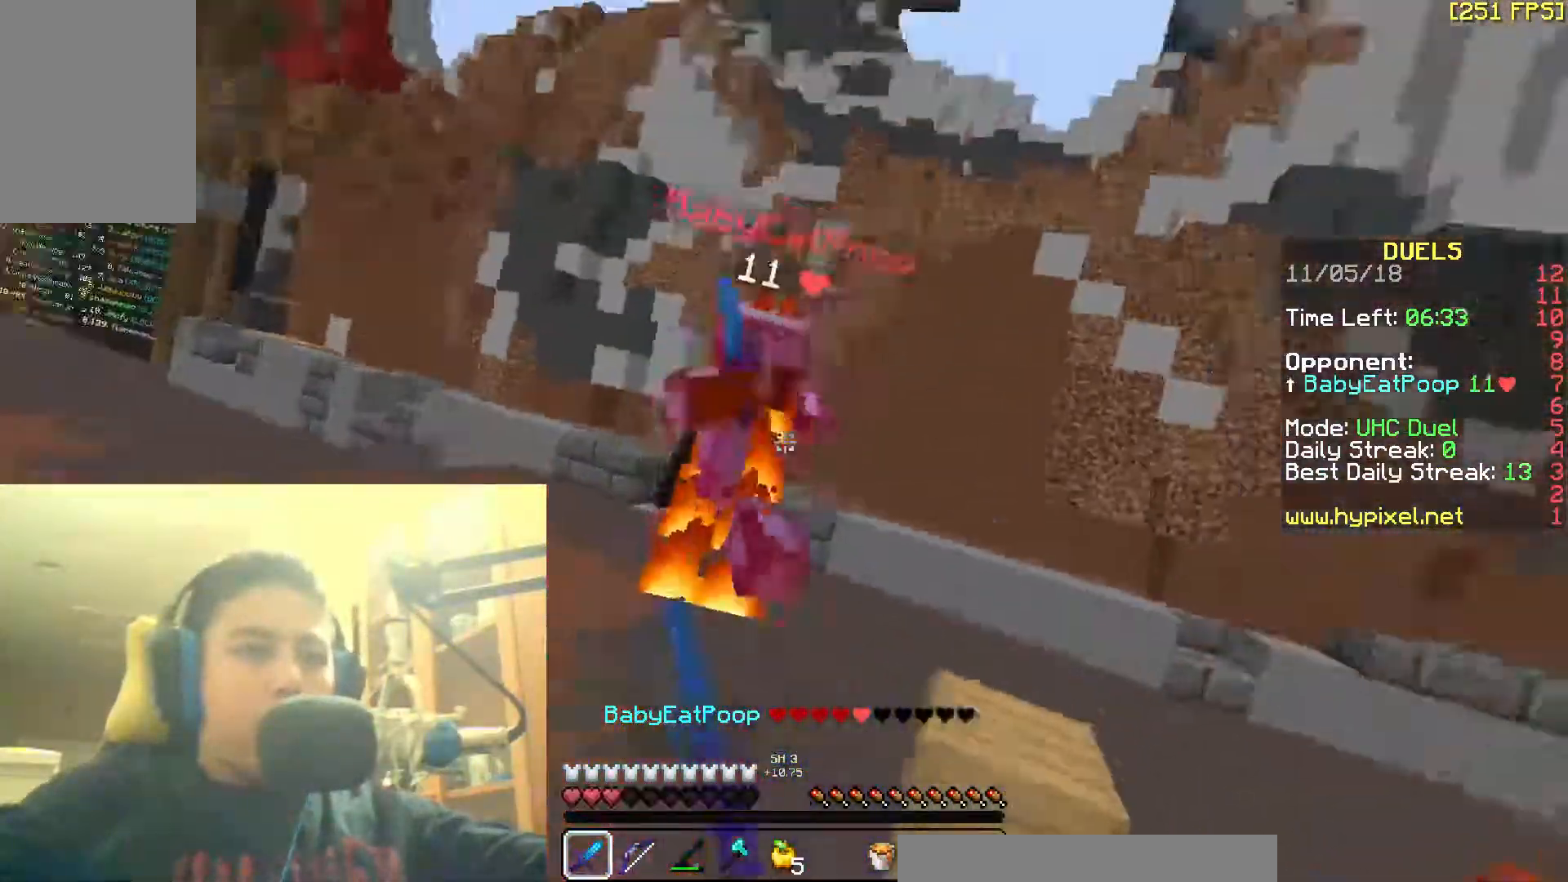
{"keys": ["w"], "mouse": ["left"], "events": [[17, "mouse_left", "up"], [117, "mouse_left", "down"], [167, "mouse_left", "up"], [200, "mouse_left", "down"], [267, "mouse_left", "up"], [367, "mouse_left", "down"], [417, "mouse_left", "up"], [483, "mouse_left", "down"]]}
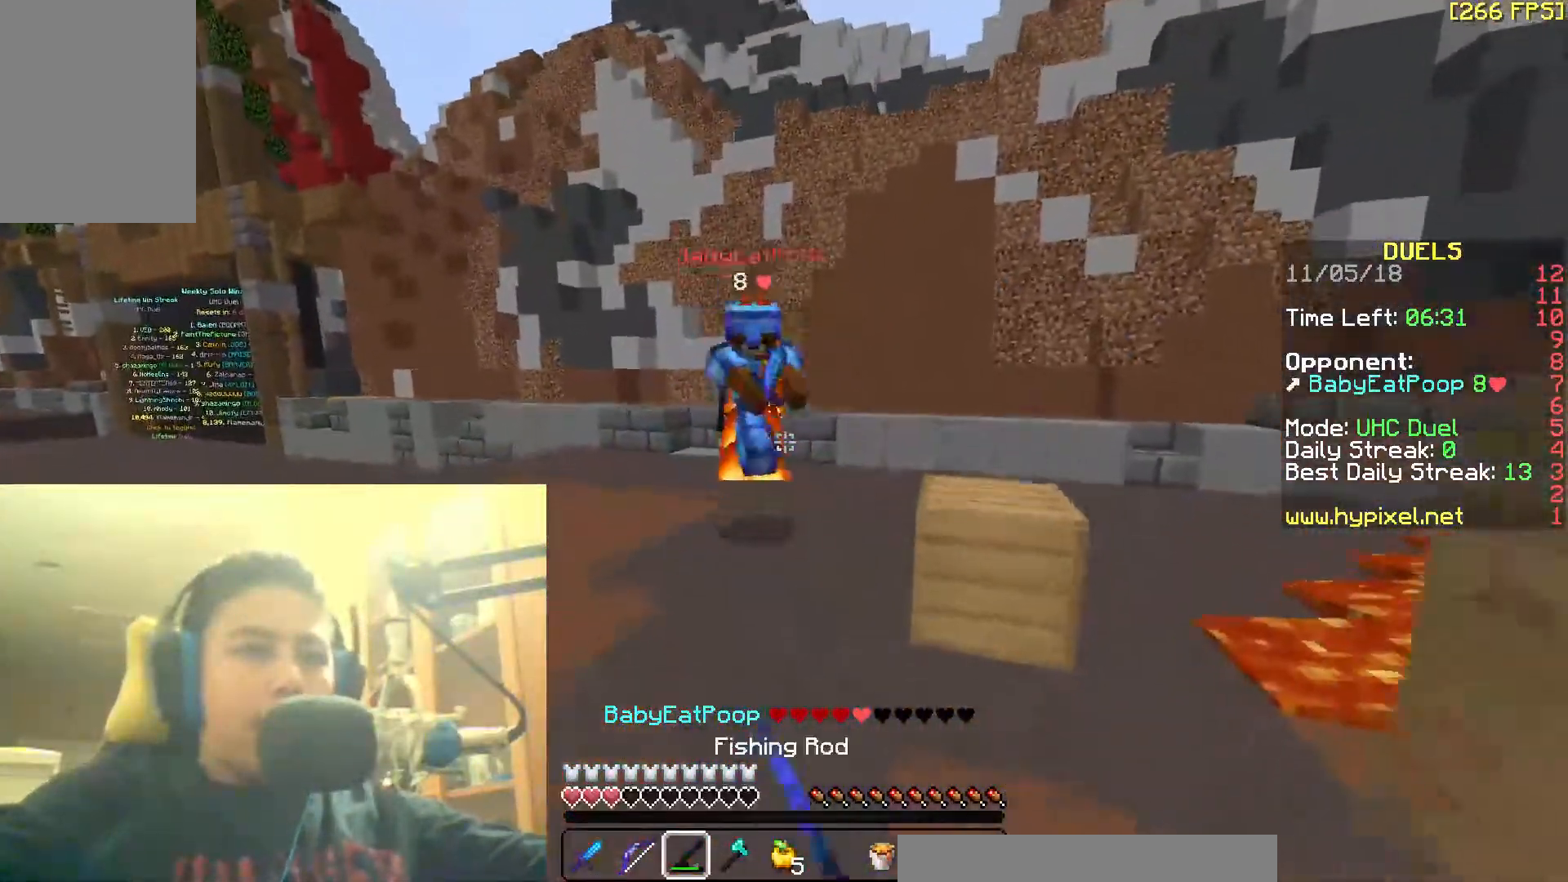
{"keys": ["w"], "mouse": [], "events": [[17, "mouse_left", "up"], [67, "mouse_left", "down"], [117, "mouse_left", "up"], [217, "mouse_left", "down"], [283, "mouse_left", "up"], [317, "mouse_left", "down"], [367, "mouse_left", "up"]]}
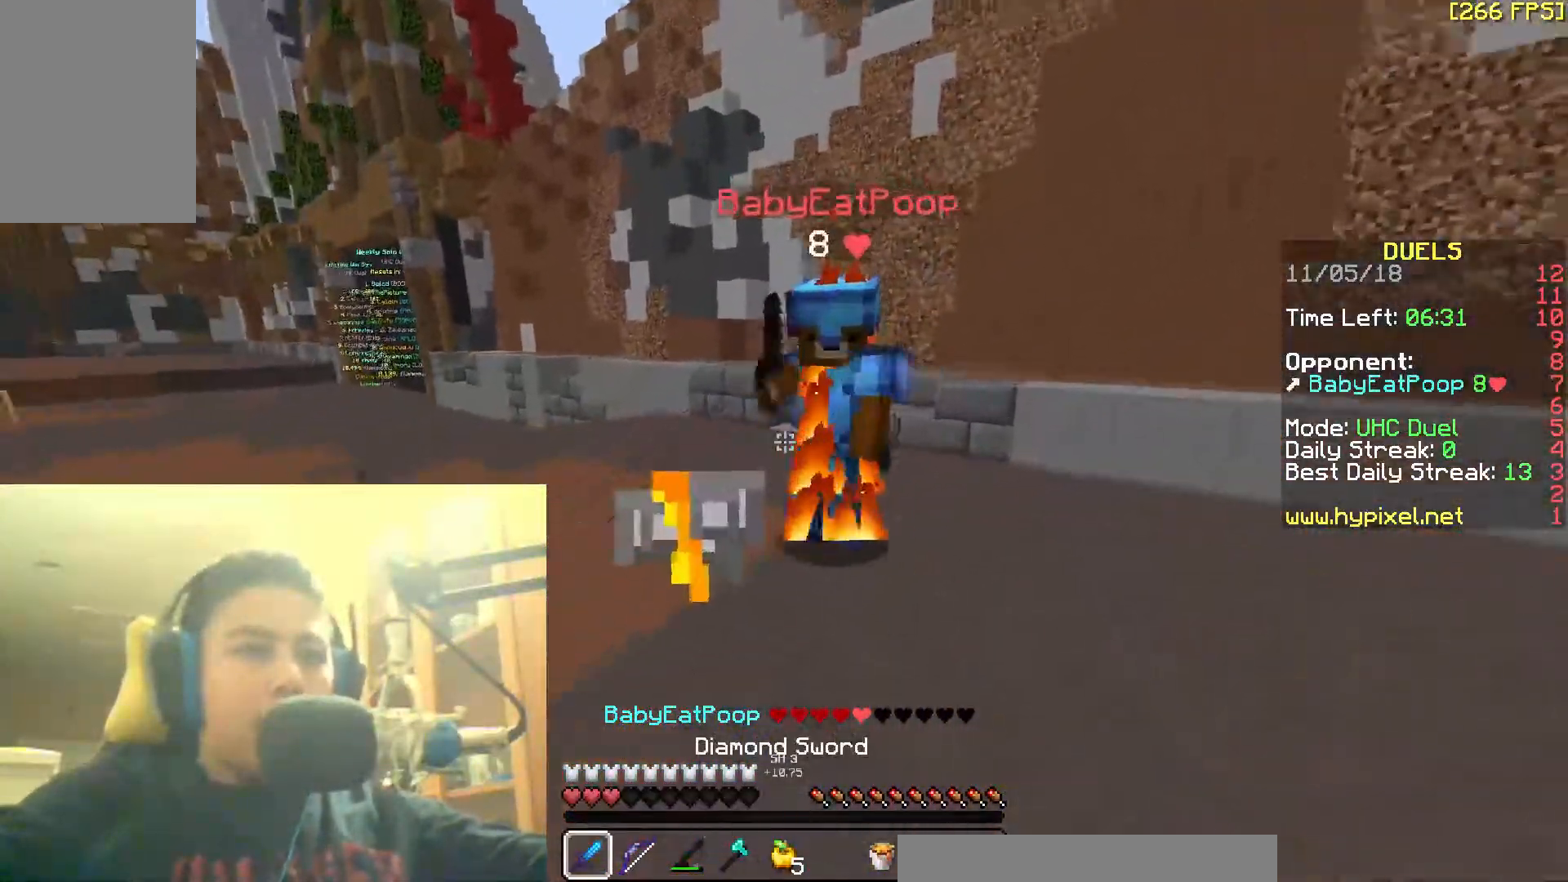
{"keys": ["a"], "mouse": ["left"], "events": [[167, "mouse_left", "down"], [217, "mouse_left", "up"], [267, "mouse_left", "down"], [317, "a", "down"], [367, "w", "up"], [417, "mouse_left", "up"], [467, "mouse_left", "down"]]}
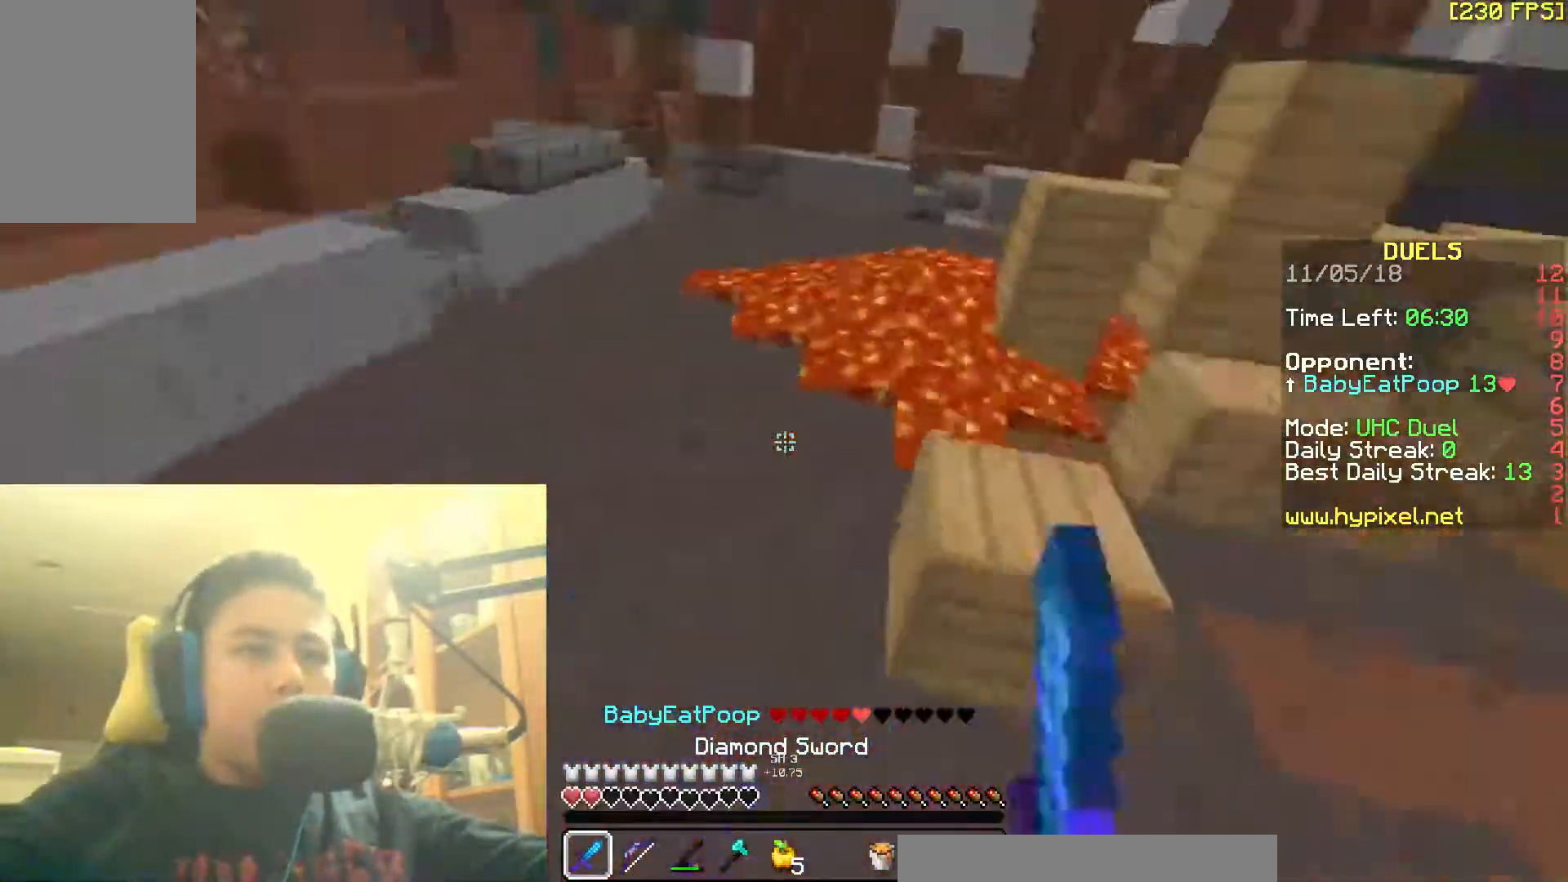
{"keys": ["d", "w"], "mouse": [], "events": [[117, "mouse_left", "up"], [167, "mouse_left", "down"], [217, "a", "up"], [217, "d", "down"], [217, "w", "down"], [317, "mouse_left", "up"], [400, "mouse_left", "down"], [467, "mouse_left", "up"]]}
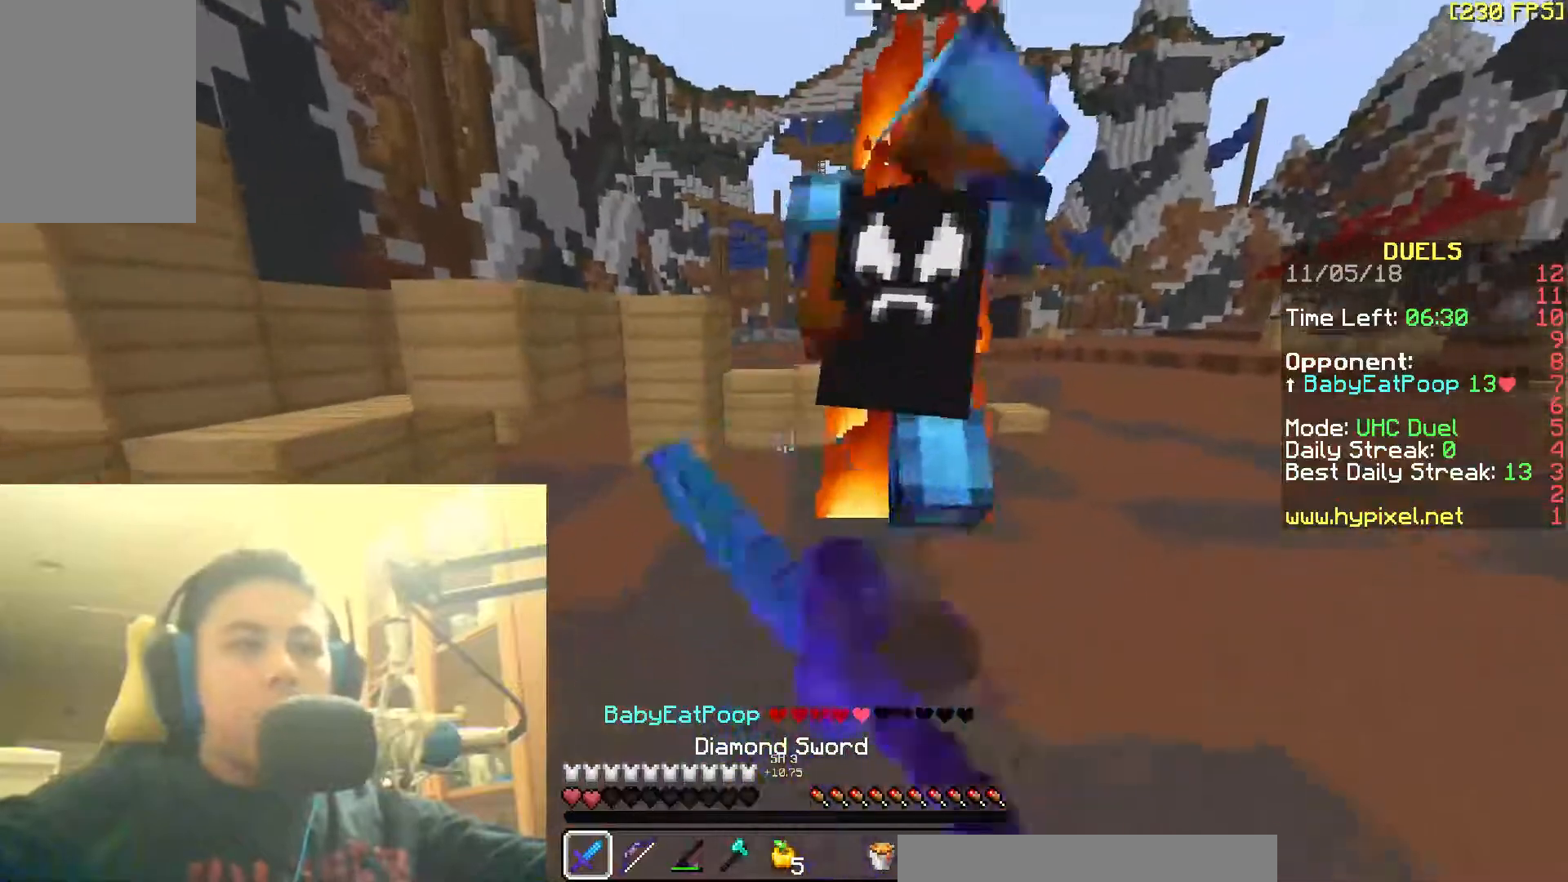
{"keys": ["d", "s"], "mouse": [], "events": [[17, "mouse_left", "down"], [67, "mouse_left", "up"], [117, "mouse_left", "down"], [217, "mouse_left", "up"], [267, "mouse_left", "down"], [317, "w", "up"], [367, "mouse_left", "up"], [417, "mouse_left", "down"], [417, "s", "down"], [467, "mouse_left", "up"]]}
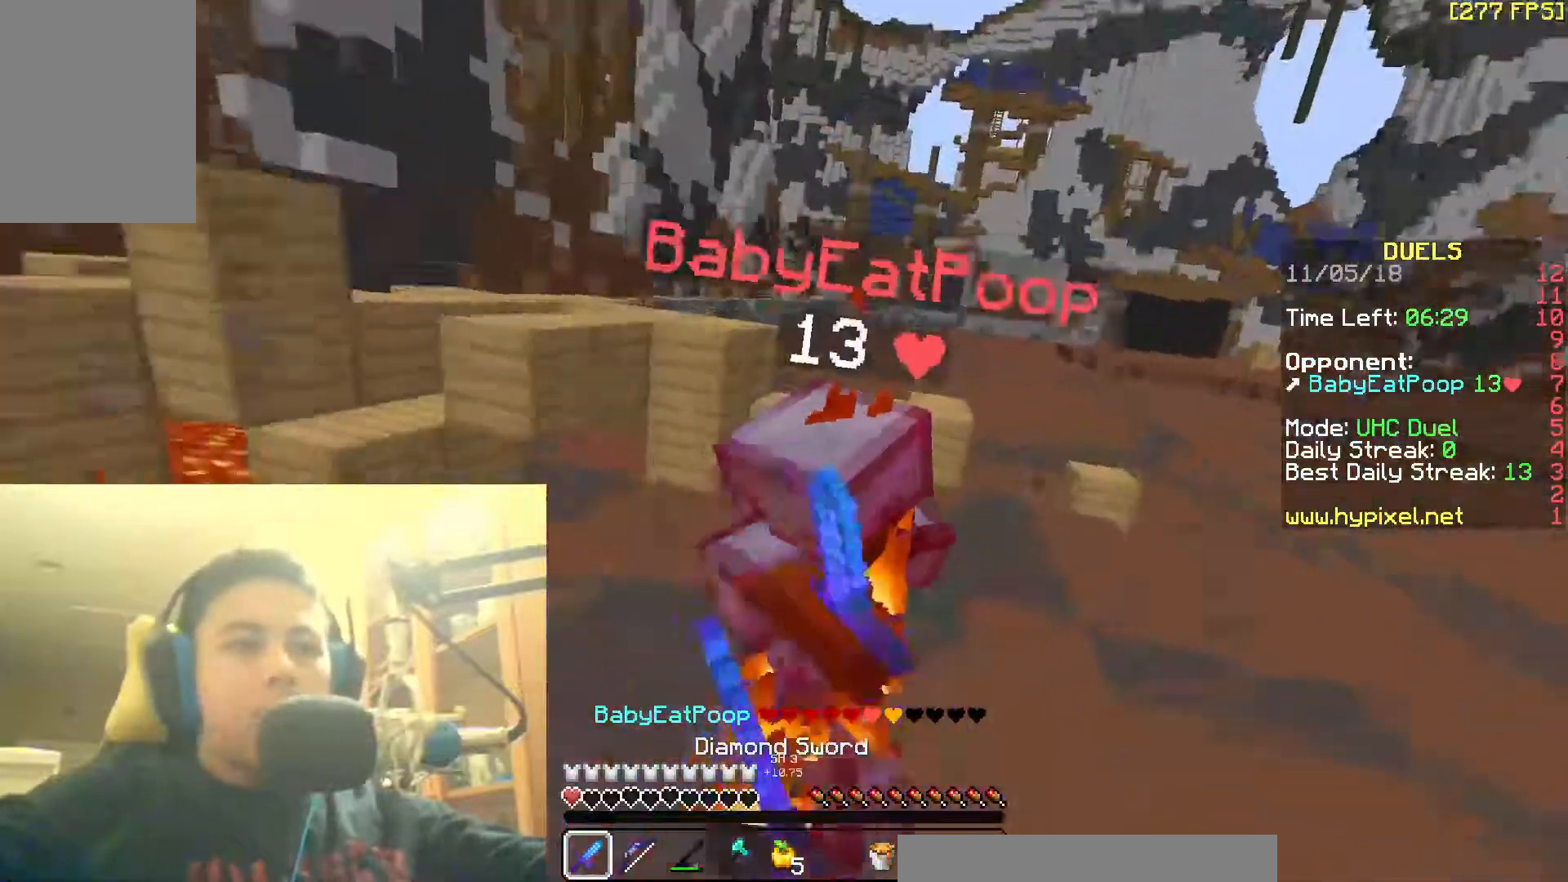
{"keys": ["w"], "mouse": [], "events": [[17, "mouse_left", "down"], [67, "d", "up"], [67, "mouse_left", "up"], [167, "d", "down"], [167, "s", "up"], [217, "mouse_left", "down"], [267, "w", "down"], [417, "d", "up"], [467, "mouse_left", "up"]]}
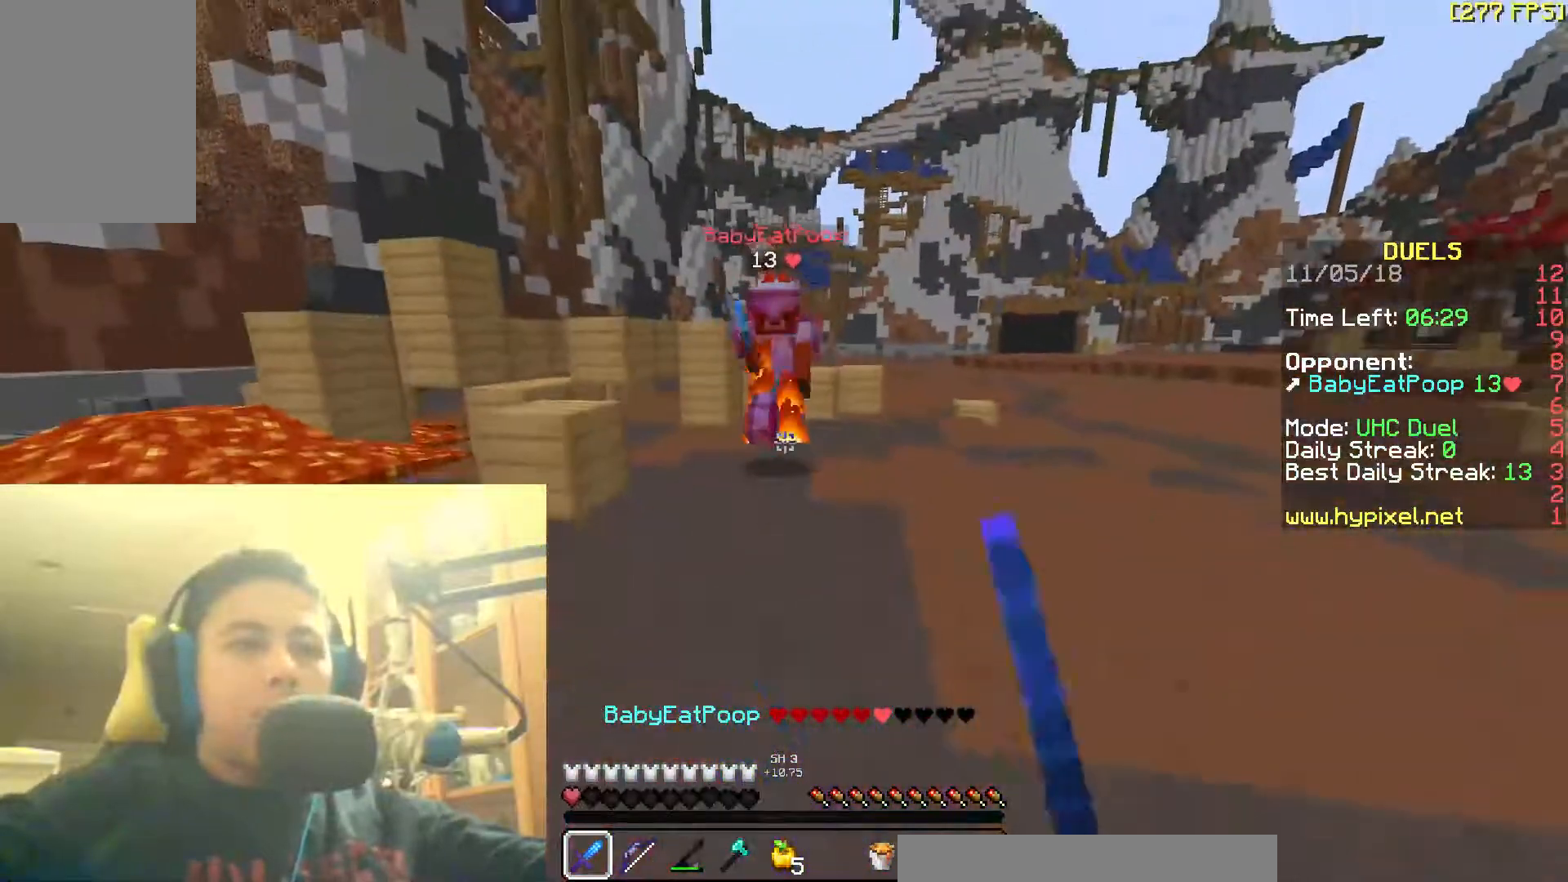
{"keys": ["d", "w"], "mouse": ["right"], "events": [[67, "d", "down"], [117, "d", "up"], [283, "mouse_right", "down"], [367, "mouse_right", "up"], [417, "d", "down"], [467, "mouse_right", "down"]]}
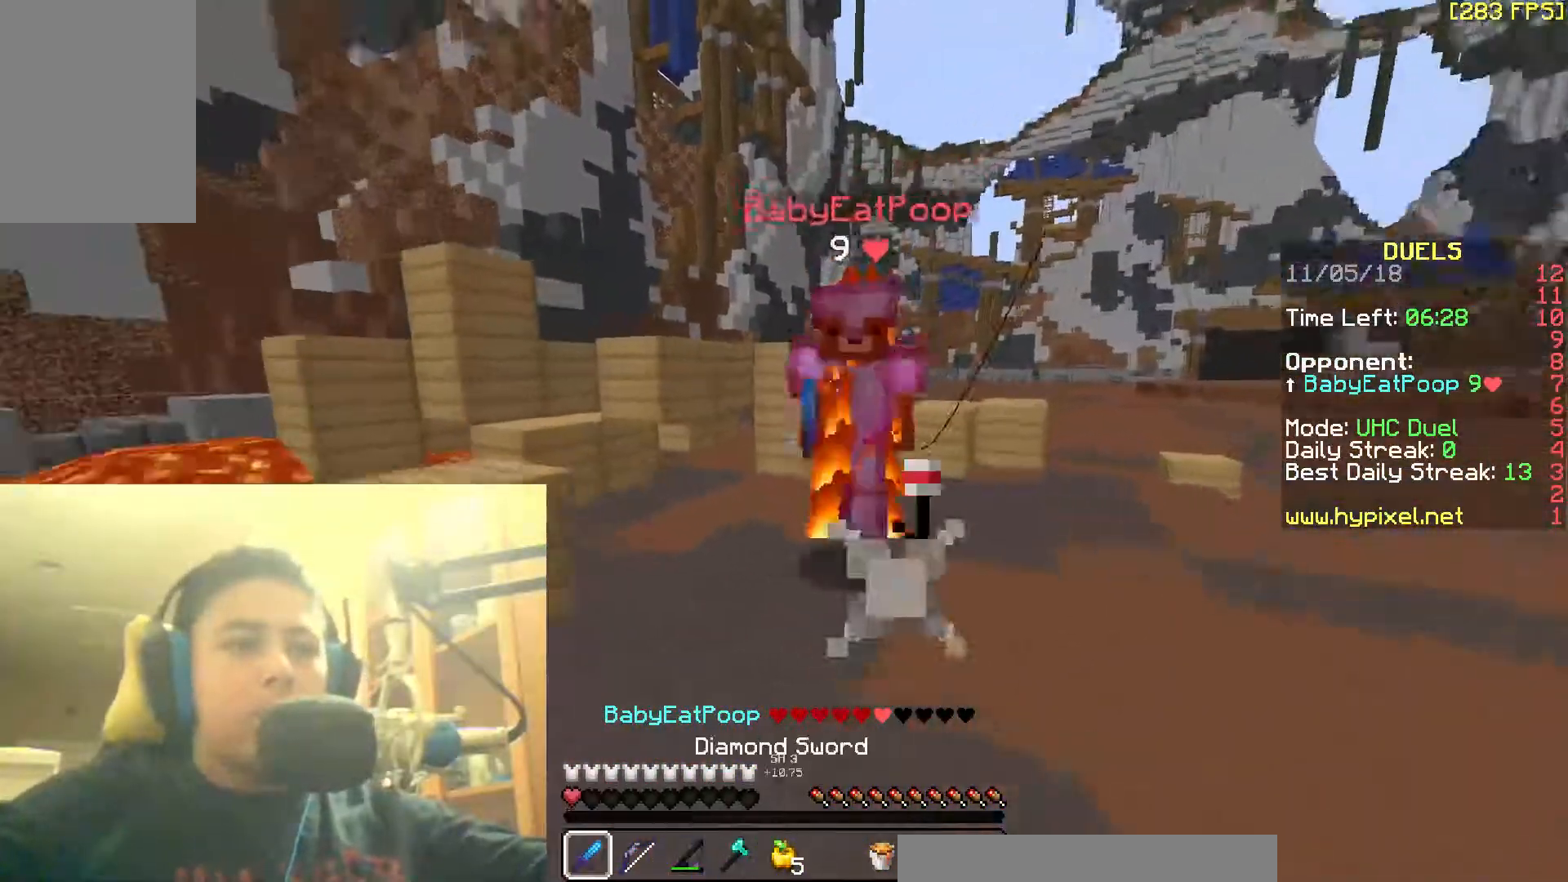
{"keys": ["a", "d"], "mouse": ["left", "right"], "events": [[17, "mouse_right", "up"], [67, "mouse_left", "down"], [67, "w", "up"], [117, "mouse_left", "up"], [167, "s", "down"], [217, "mouse_left", "down"], [217, "mouse_right", "down"], [267, "mouse_left", "up"], [267, "mouse_right", "up"], [317, "mouse_left", "down"], [317, "mouse_right", "down"], [417, "a", "down"], [417, "mouse_left", "up"], [417, "mouse_right", "up"], [417, "s", "up"], [500, "mouse_left", "down"], [500, "mouse_right", "down"]]}
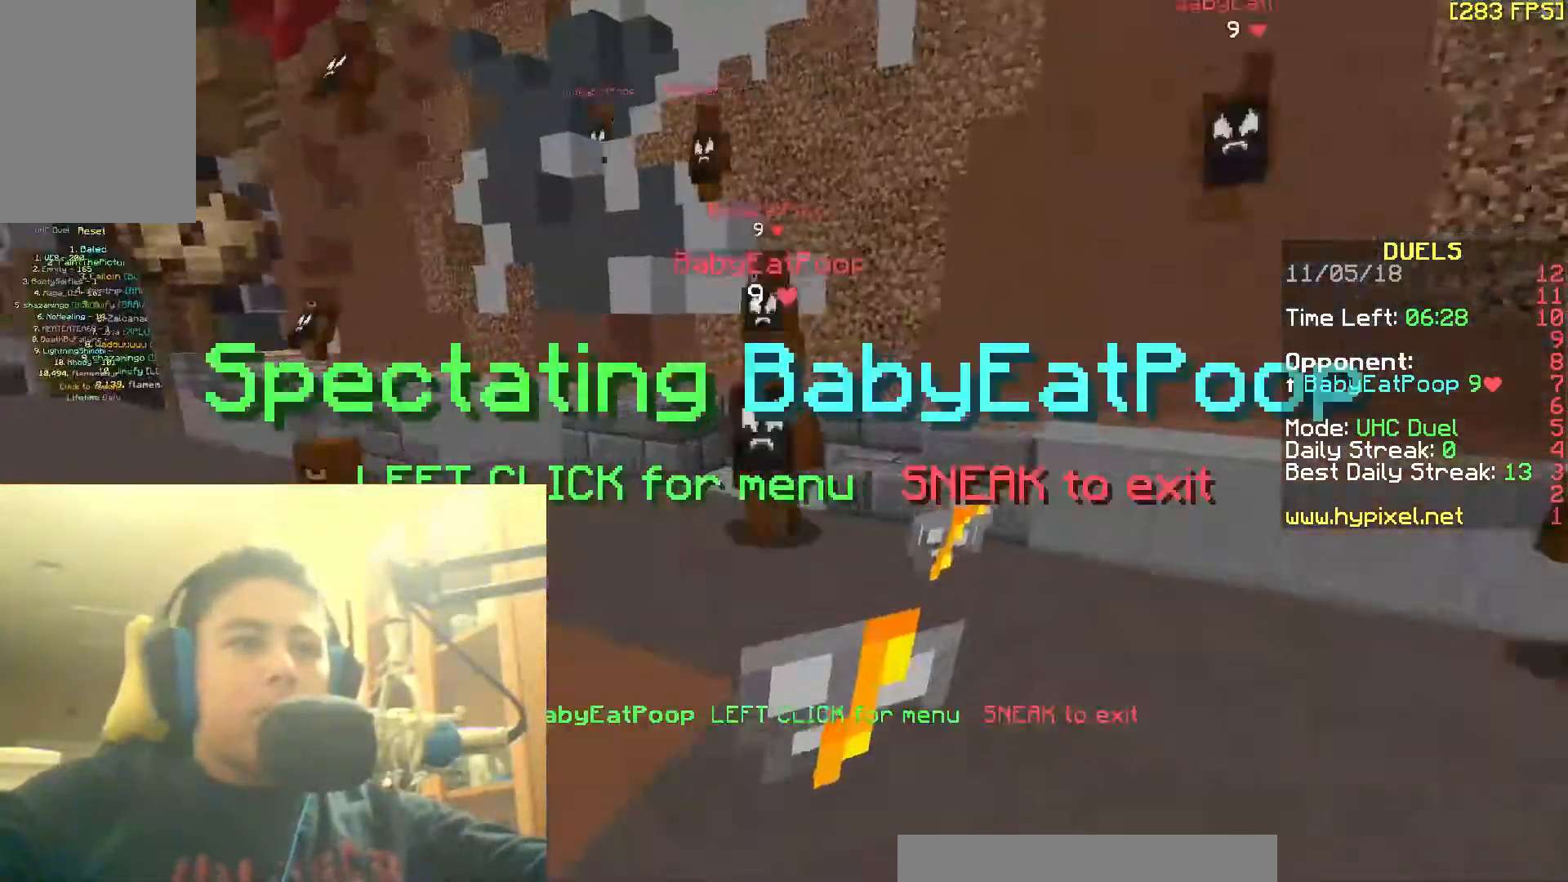
{"keys": [], "mouse": [], "events": [[33, "d", "up"], [33, "mouse_left", "up"], [33, "mouse_right", "up"], [33, "w", "down"], [100, "mouse_left", "down"], [100, "mouse_right", "down"], [117, "w", "up"], [133, "mouse_left", "up"], [133, "mouse_right", "up"], [200, "a", "up"], [200, "d", "down"], [200, "mouse_left", "down"], [233, "mouse_left", "up"], [317, "d", "up"]]}
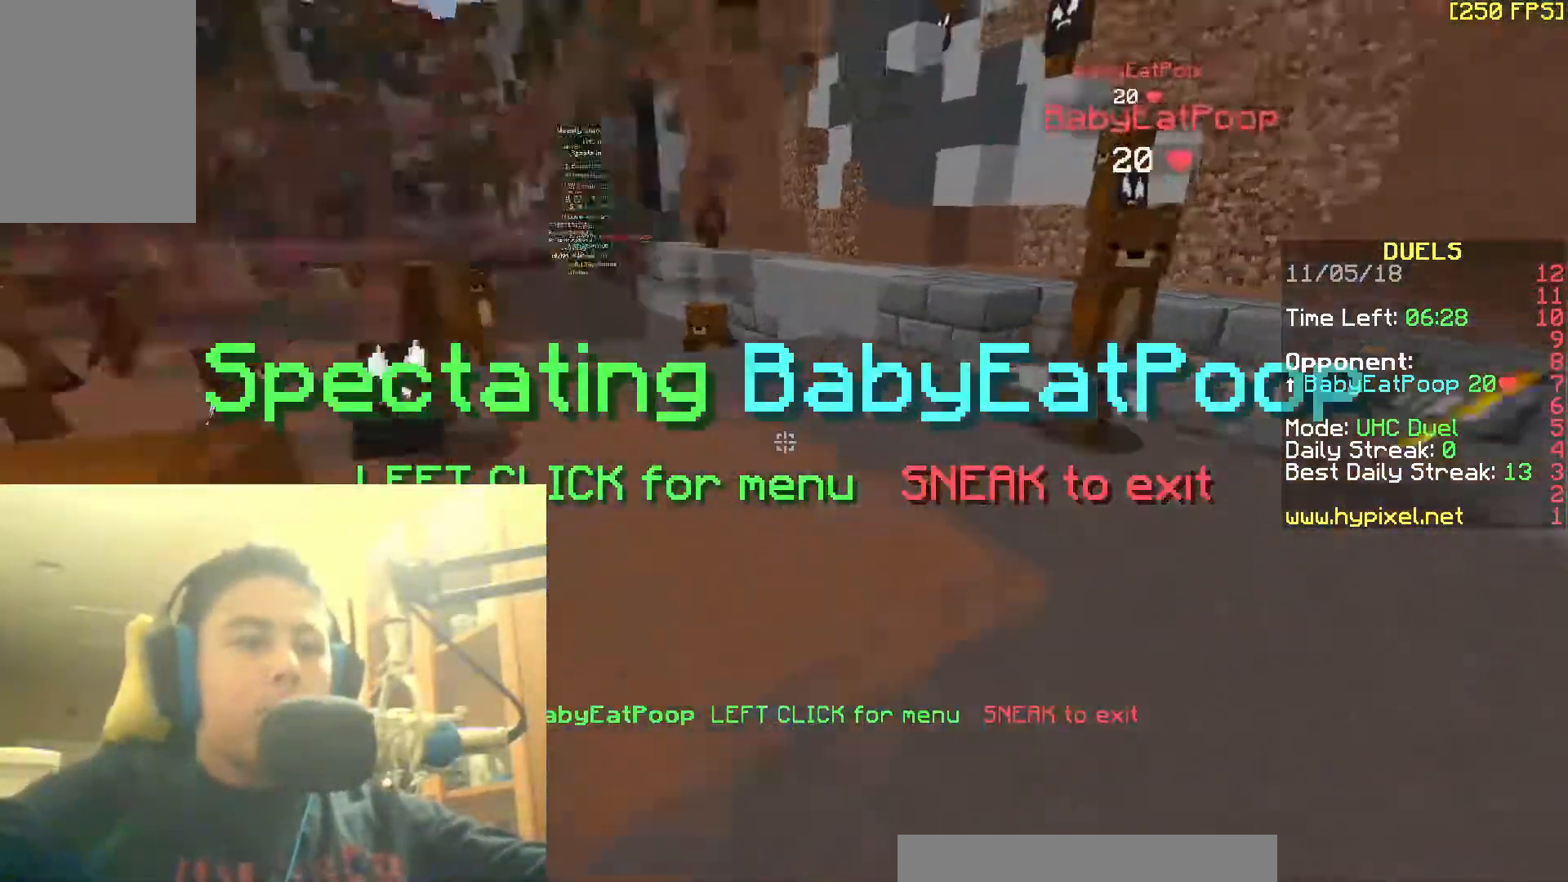
{"keys": [], "mouse": [], "events": []}
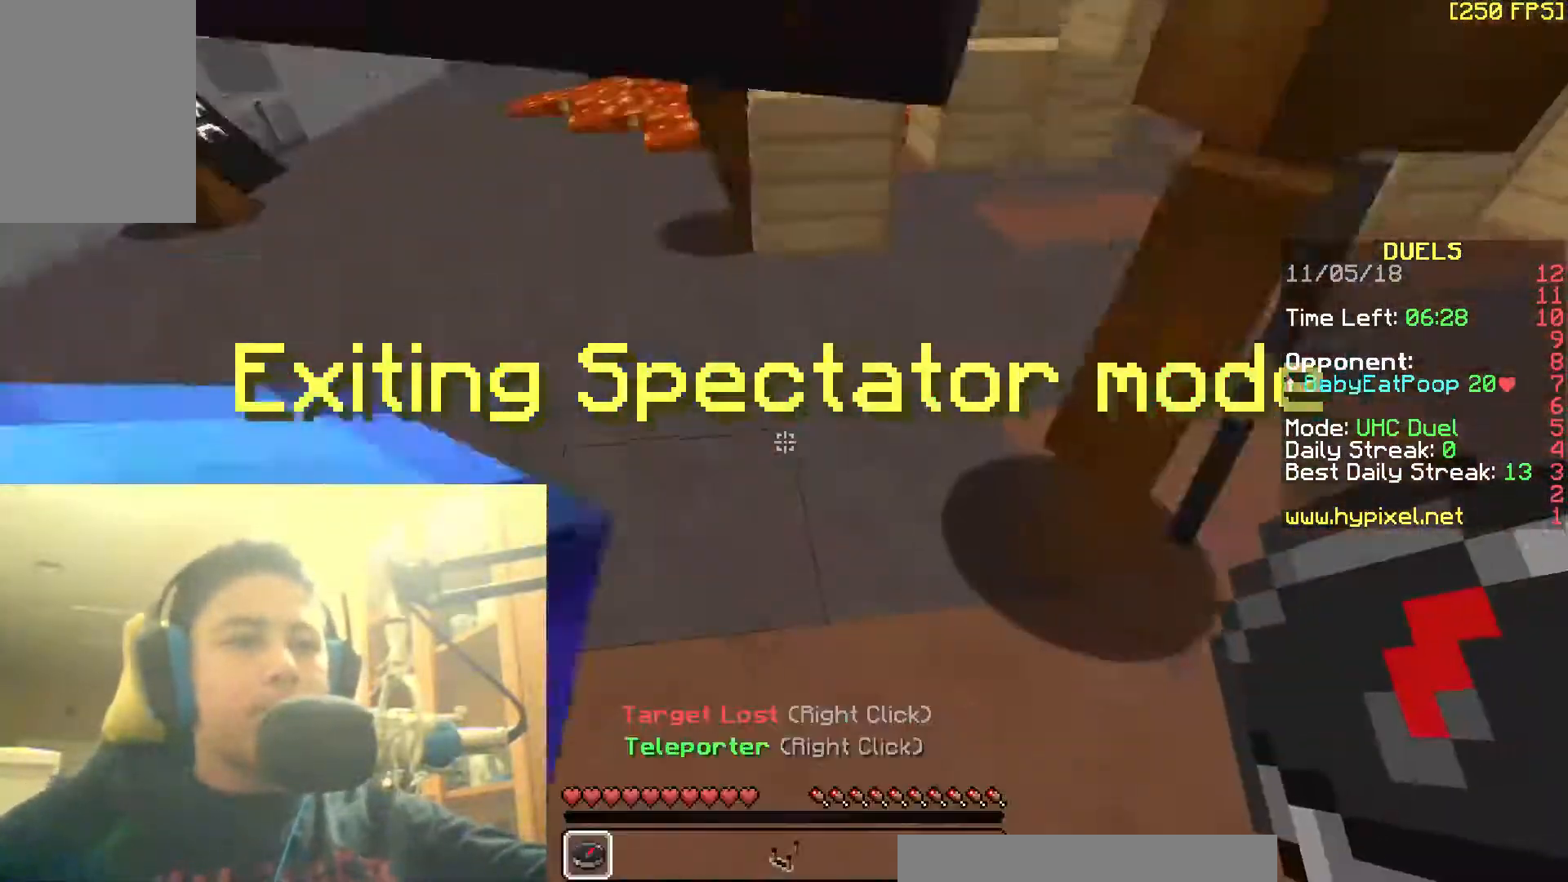
{"keys": [], "mouse": [], "events": []}